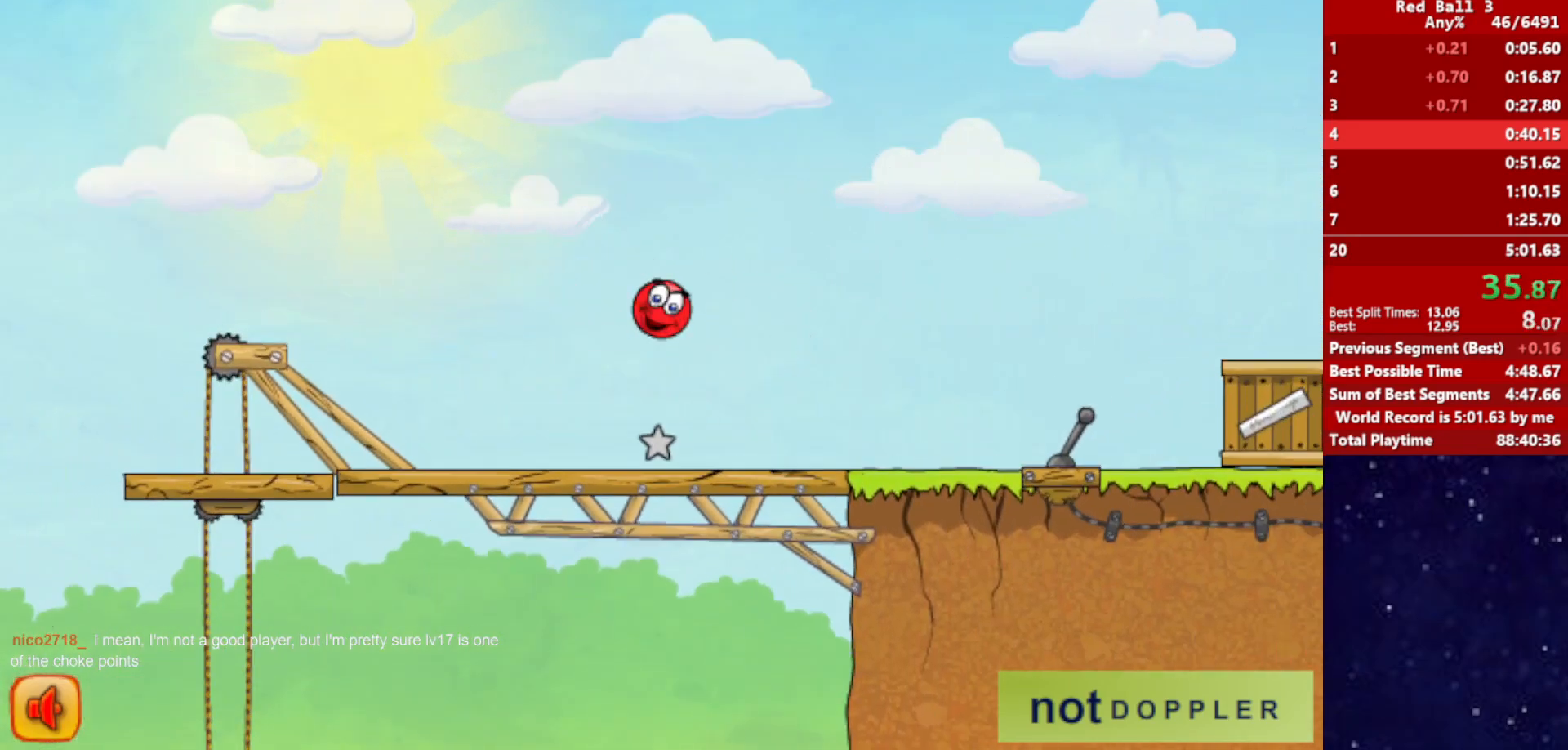
Gameplay with keyboard; each line is a JSON object with the keys held at the frame after it. "events" lists presses ("down") and releases ("up") of "down", "left", "p", "r", "right" and "up" between this image and that frame as [ms after this image, input, new state], when the widget could be followed in between. No other keys are recorded. Mouse input is not recorded.
{"keys": ["right", "up"], "events": []}
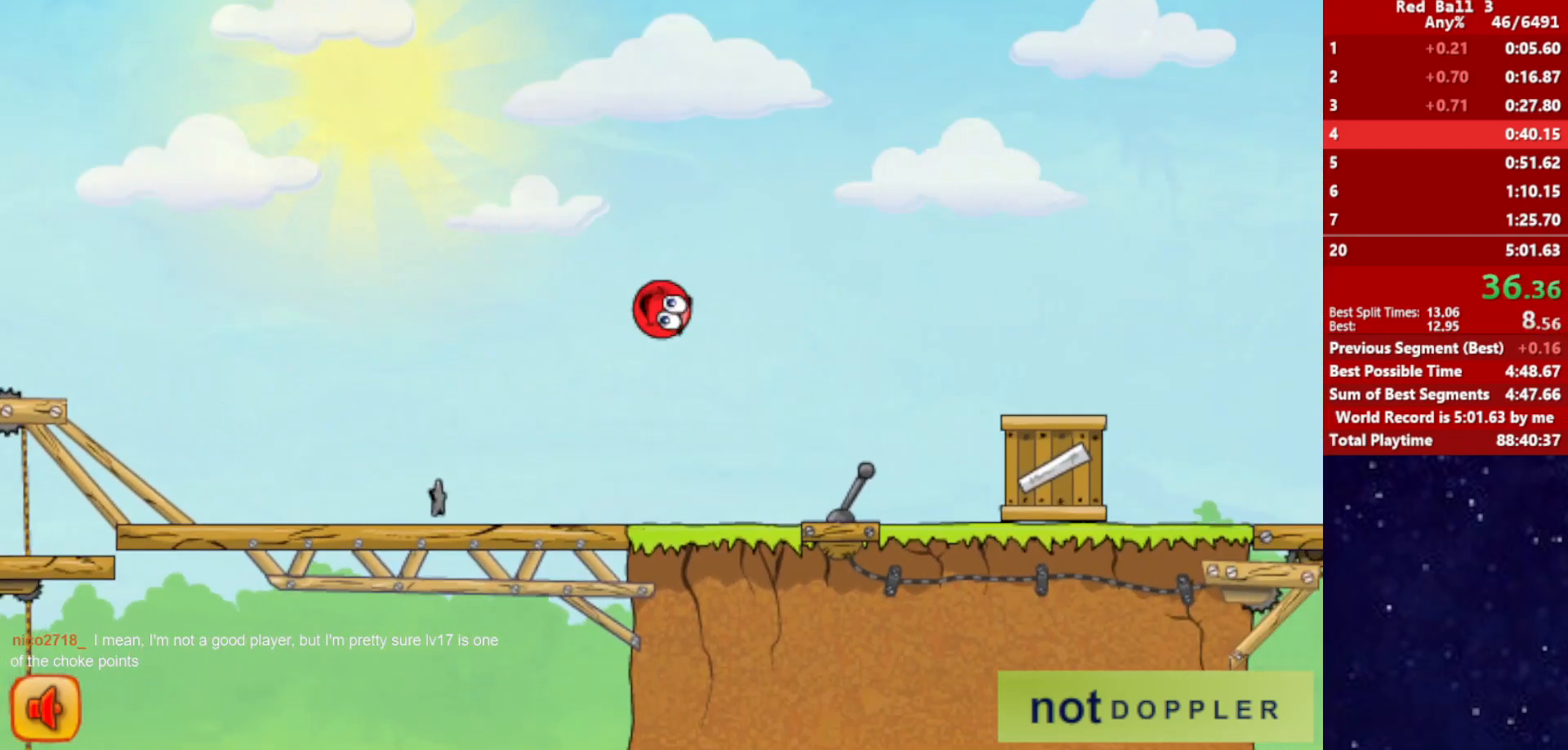
{"keys": ["right", "up"], "events": []}
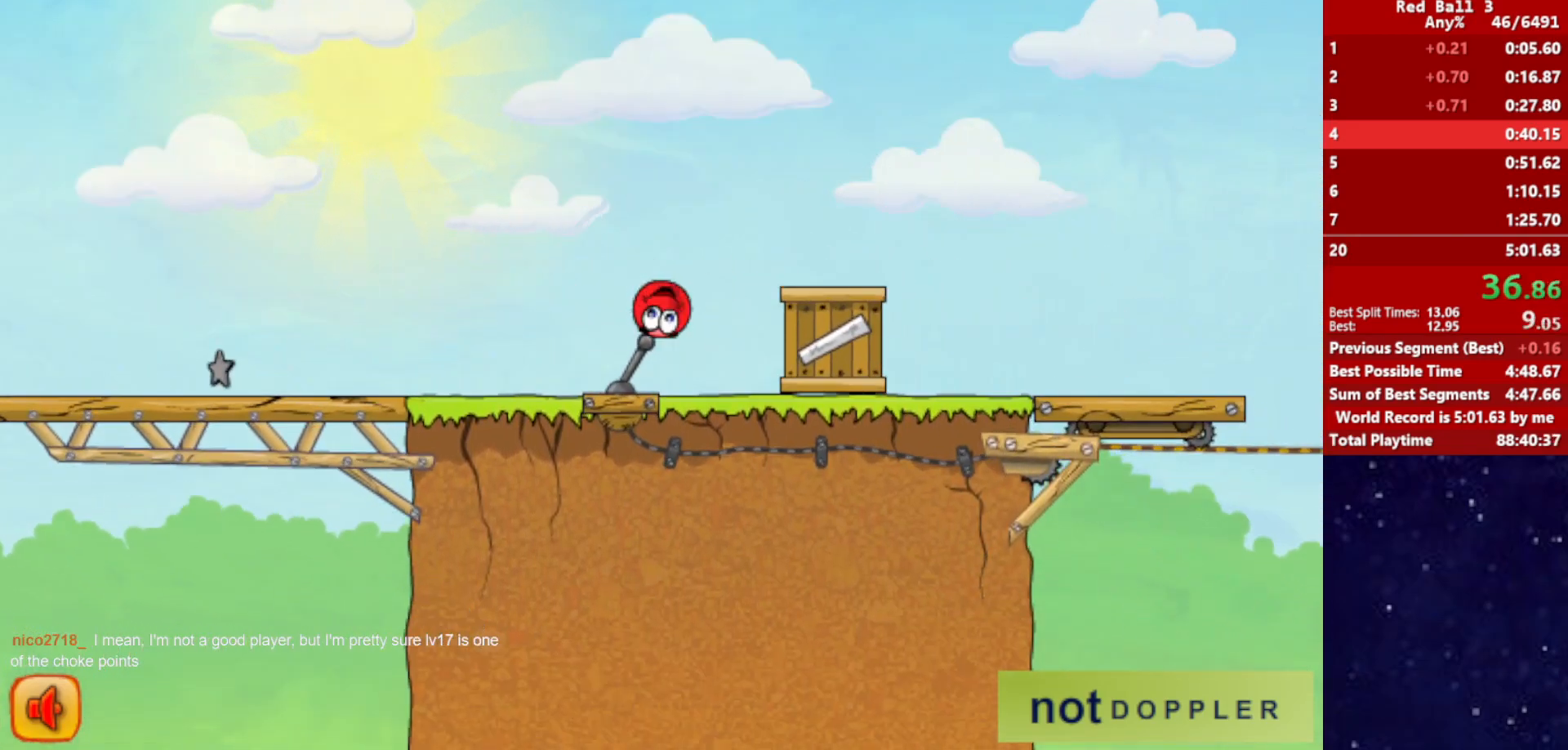
{"keys": ["right"], "events": [[117, "up", "up"]]}
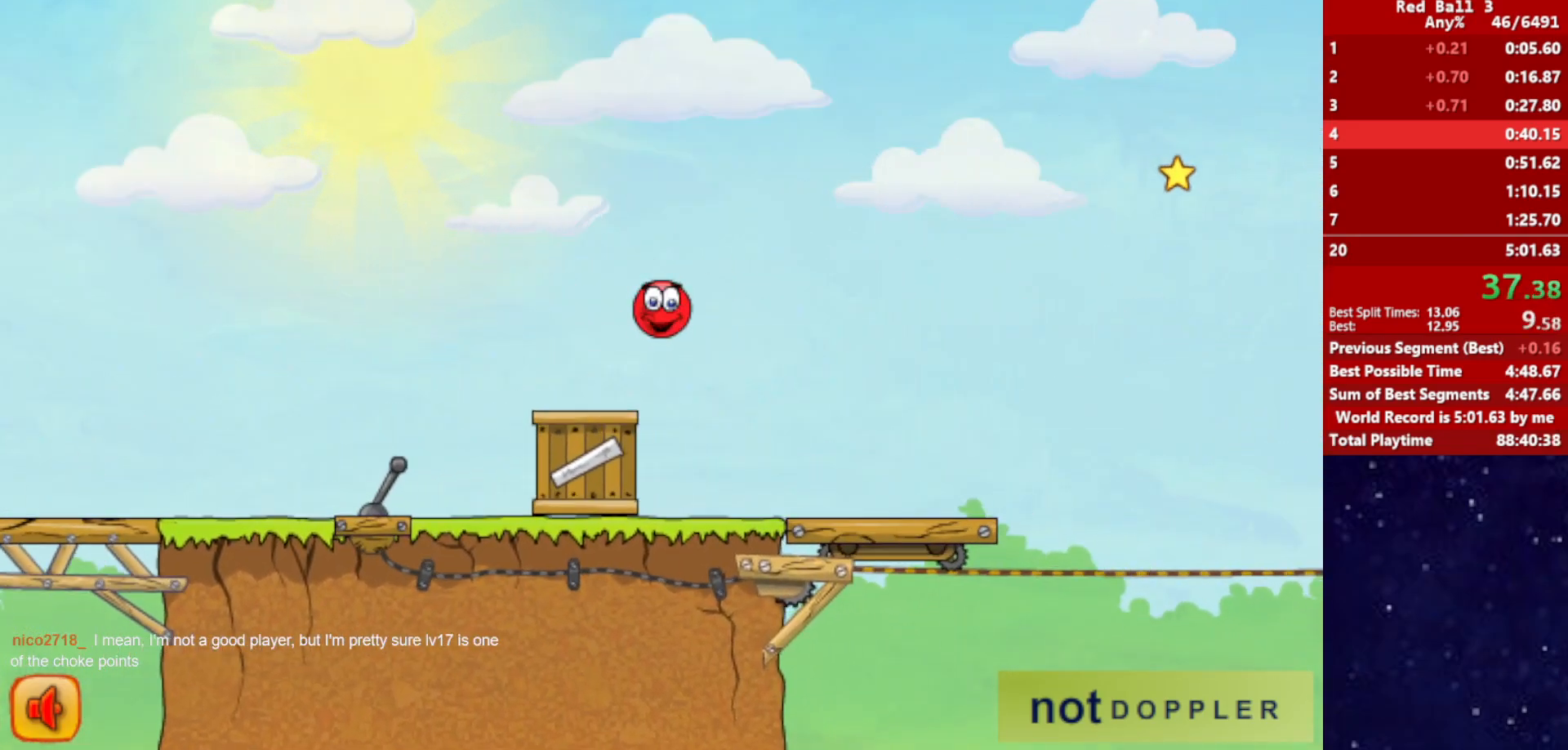
{"keys": ["right"], "events": []}
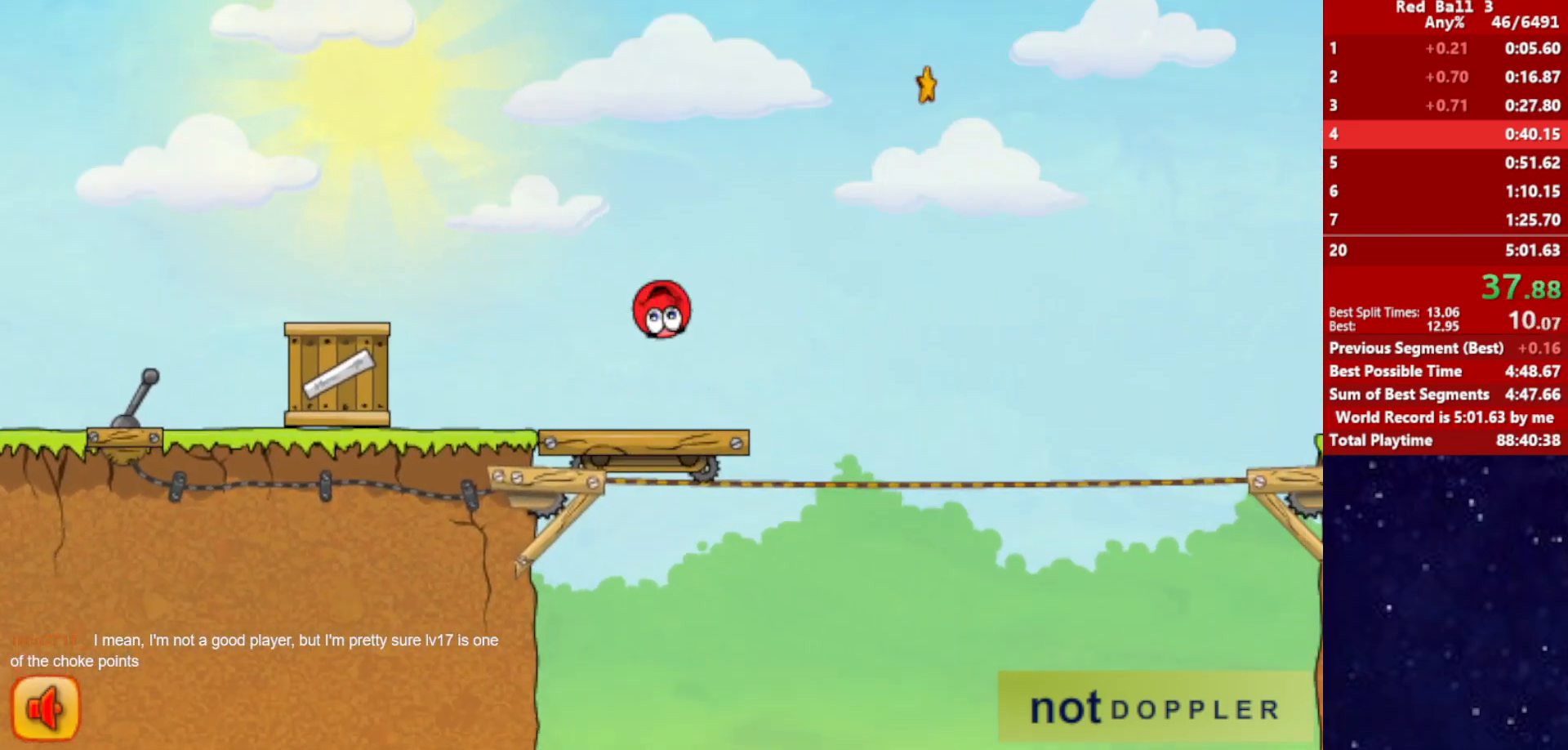
{"keys": ["right", "up"], "events": [[150, "up", "down"]]}
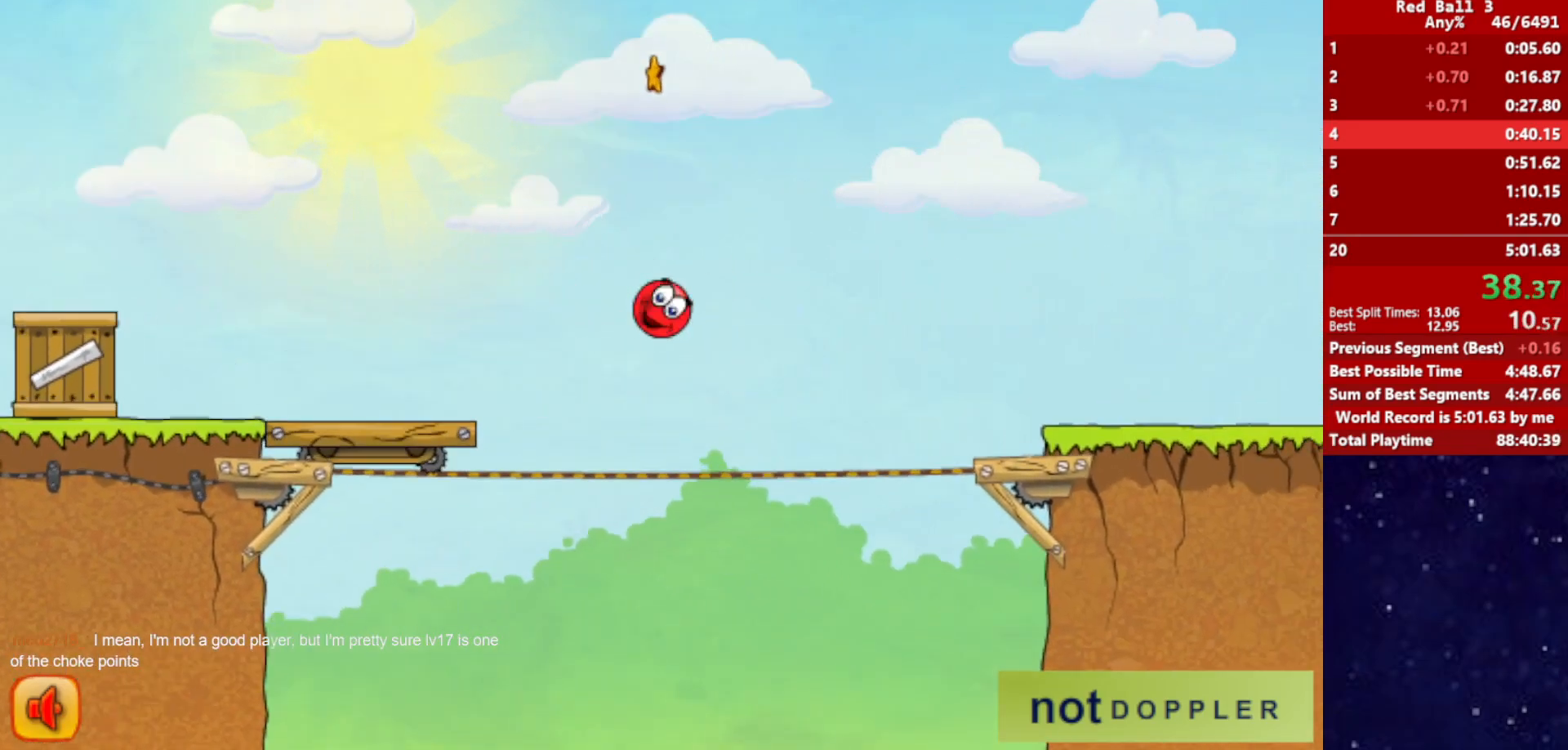
{"keys": ["right"], "events": [[400, "up", "up"]]}
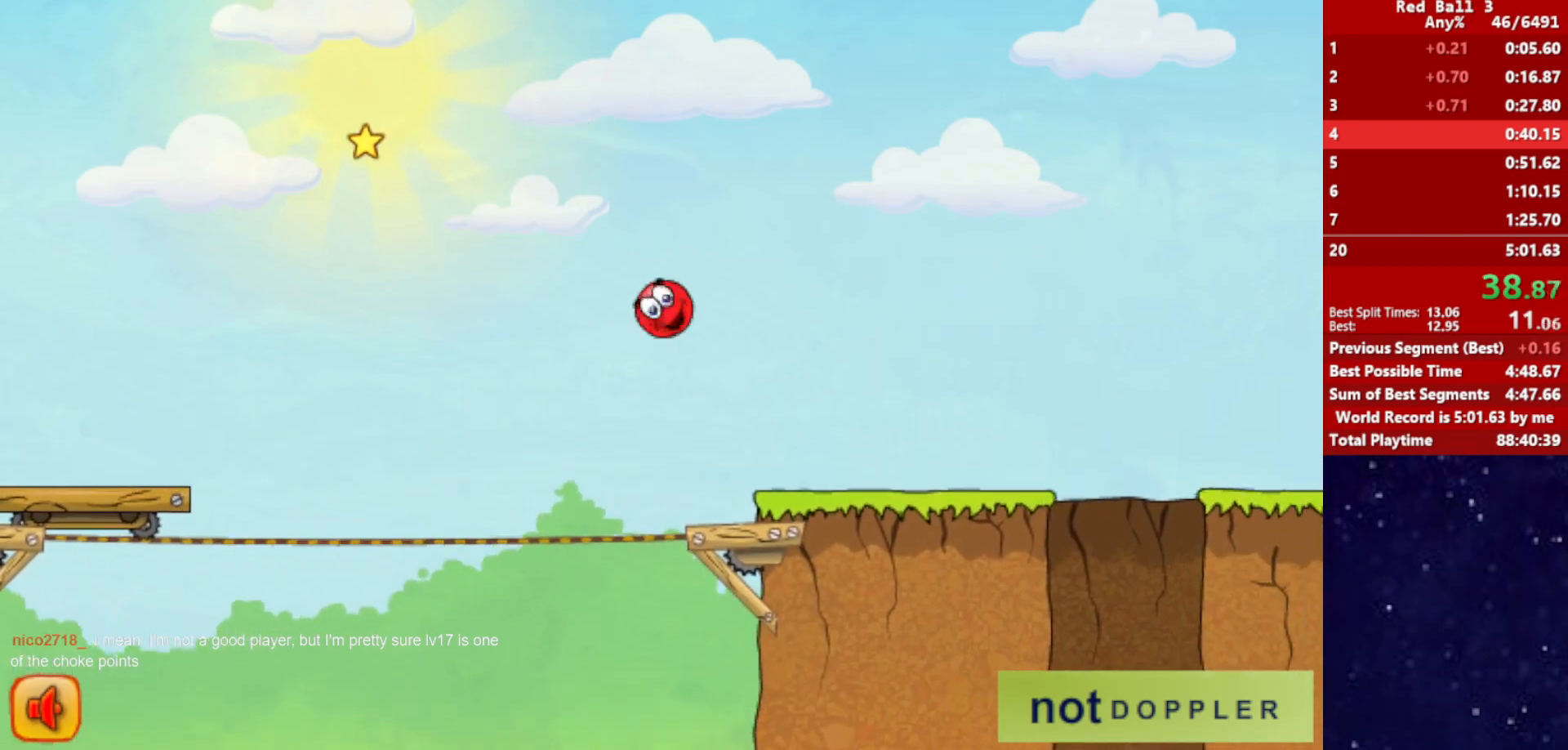
{"keys": ["right"], "events": []}
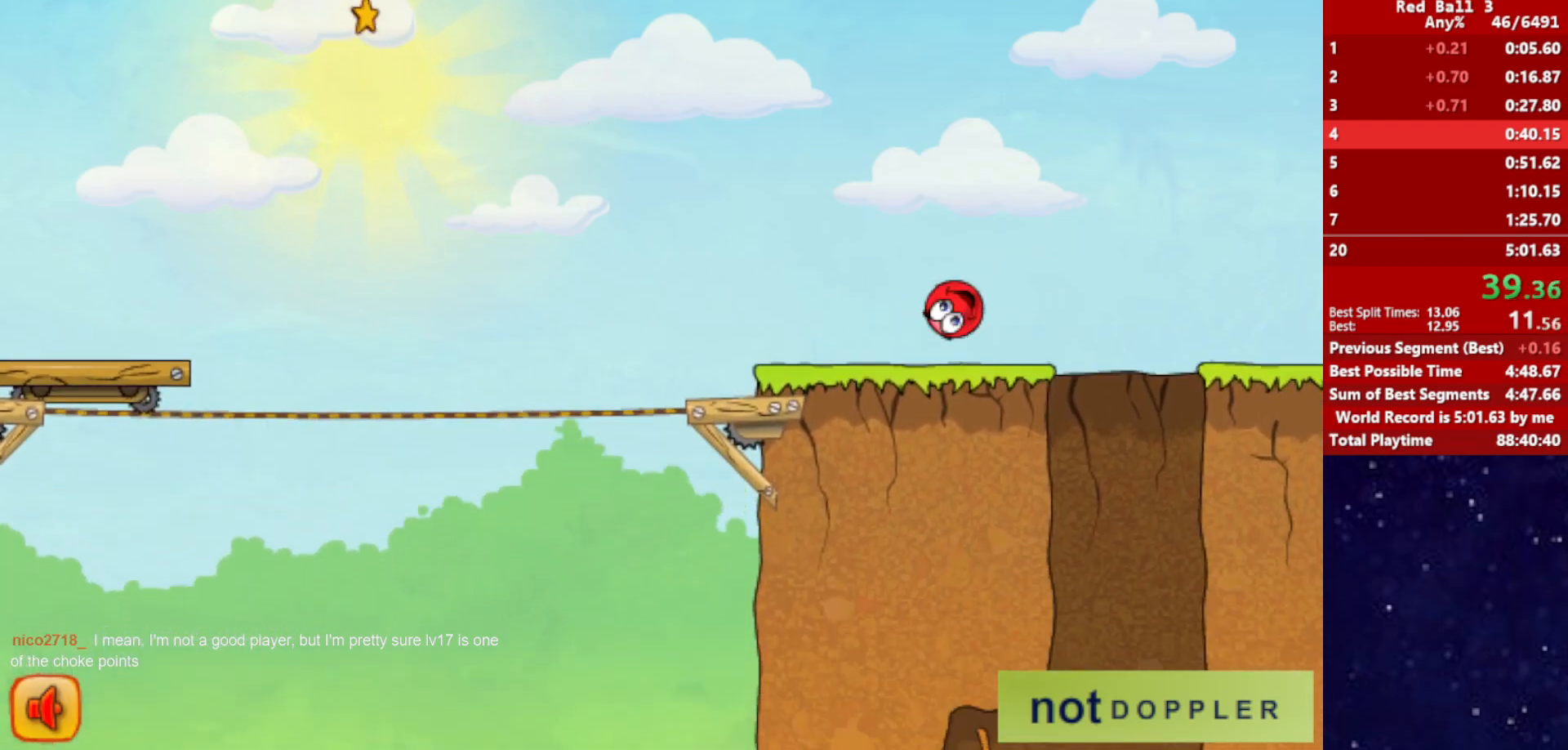
{"keys": ["left"], "events": [[50, "right", "up"], [67, "left", "down"]]}
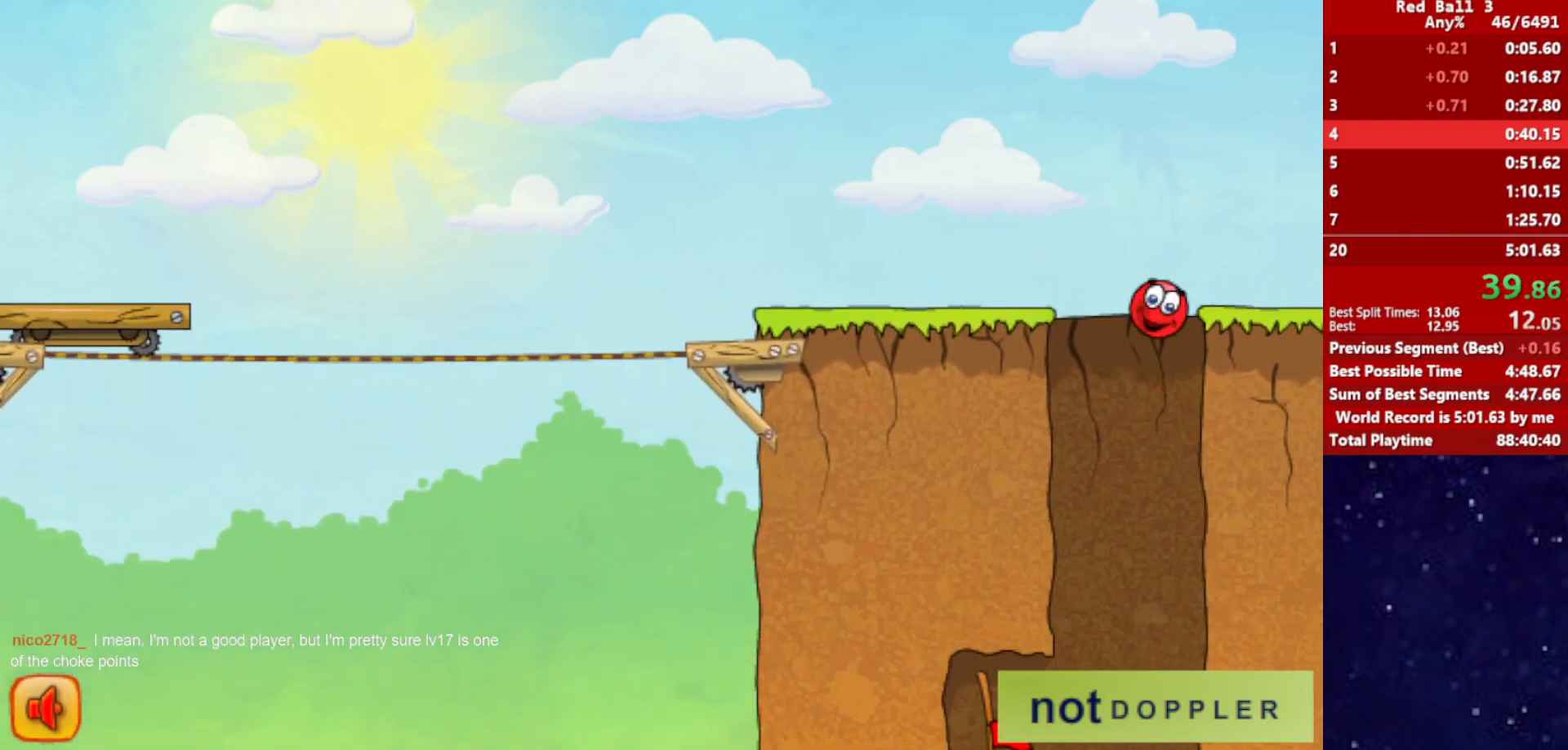
{"keys": [], "events": [[67, "right", "down"], [117, "left", "up"], [200, "left", "down"], [200, "right", "up"], [284, "left", "up"], [434, "left", "down"], [500, "left", "up"]]}
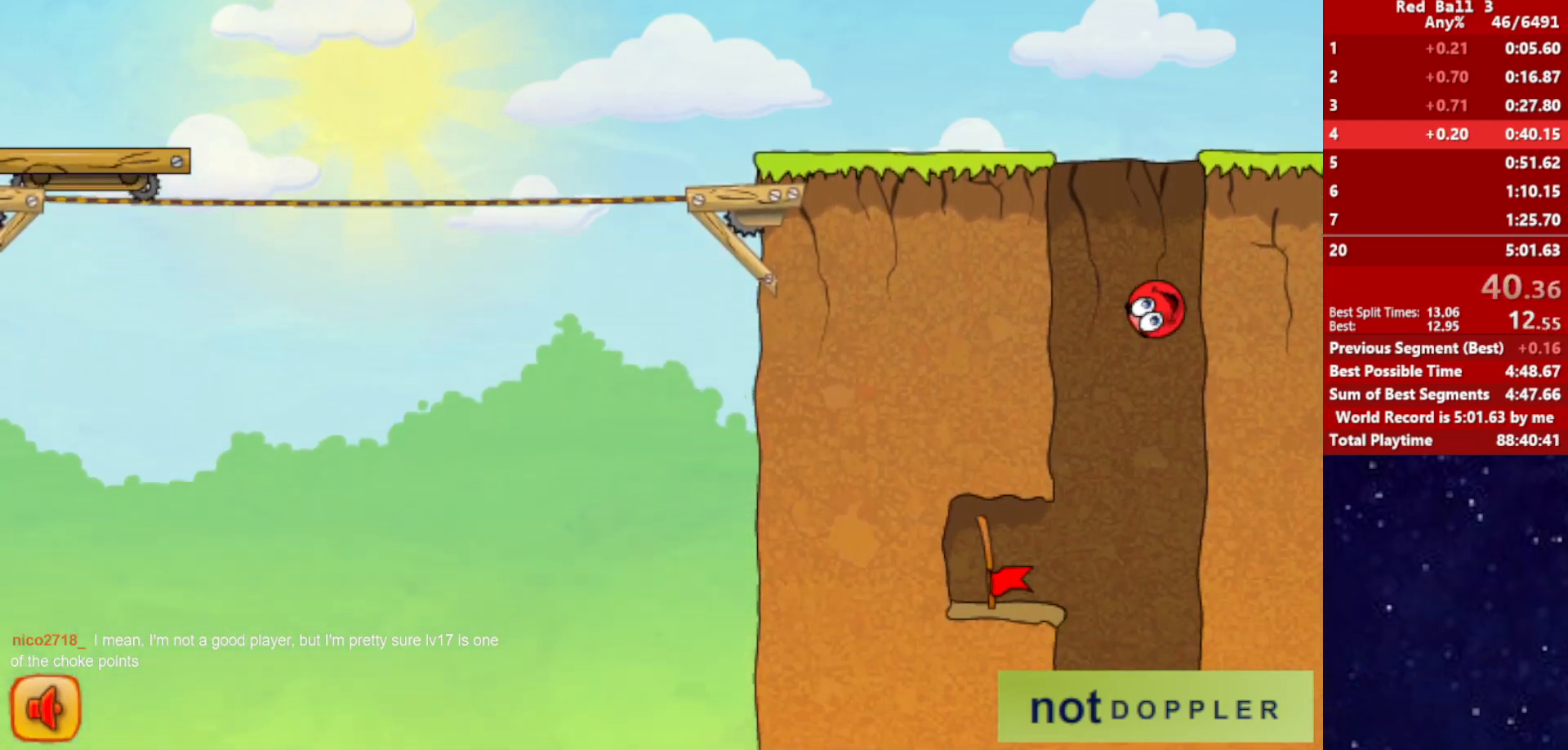
{"keys": ["left"], "events": [[50, "left", "down"]]}
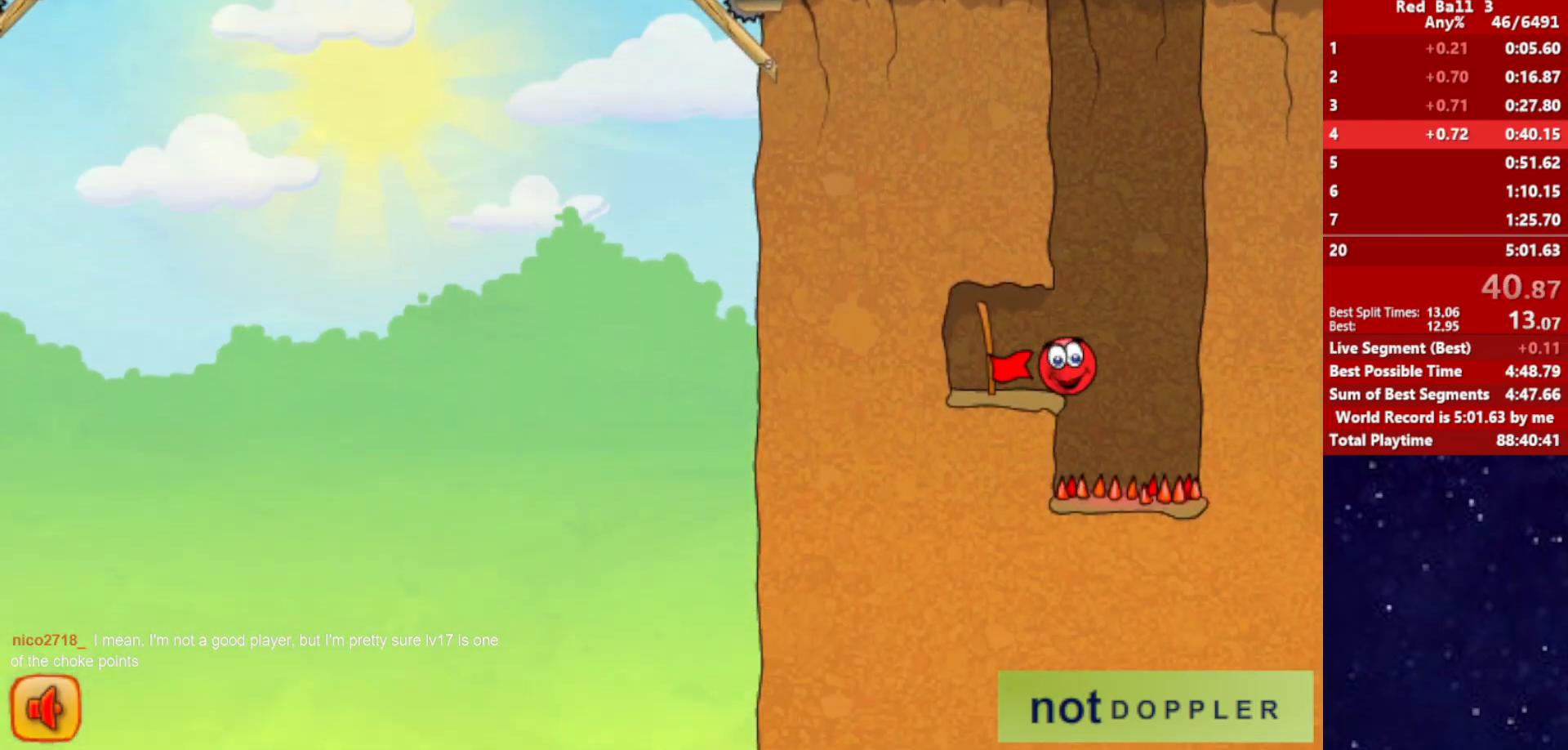
{"keys": ["right"], "events": [[434, "right", "down"], [467, "left", "up"]]}
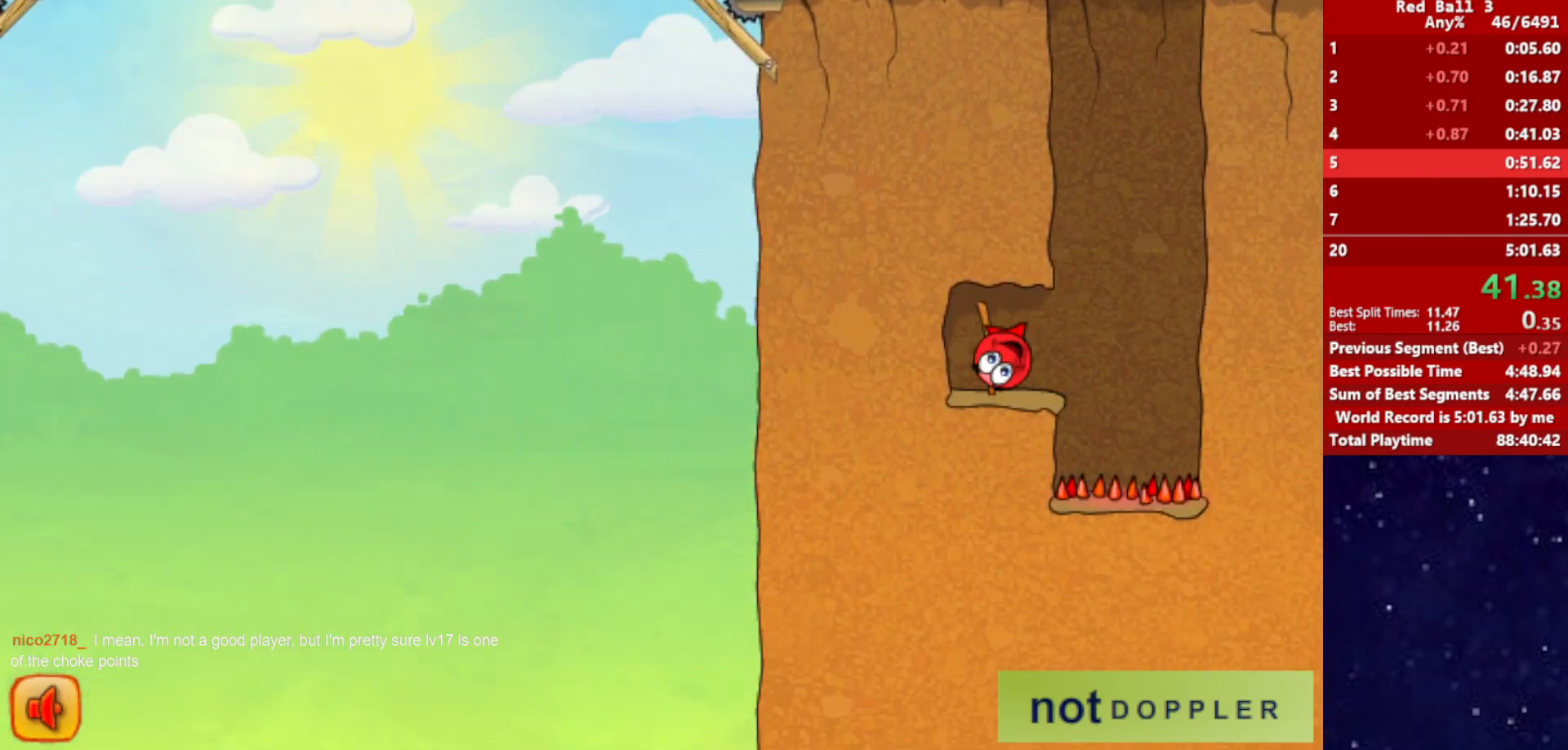
{"keys": ["right"], "events": []}
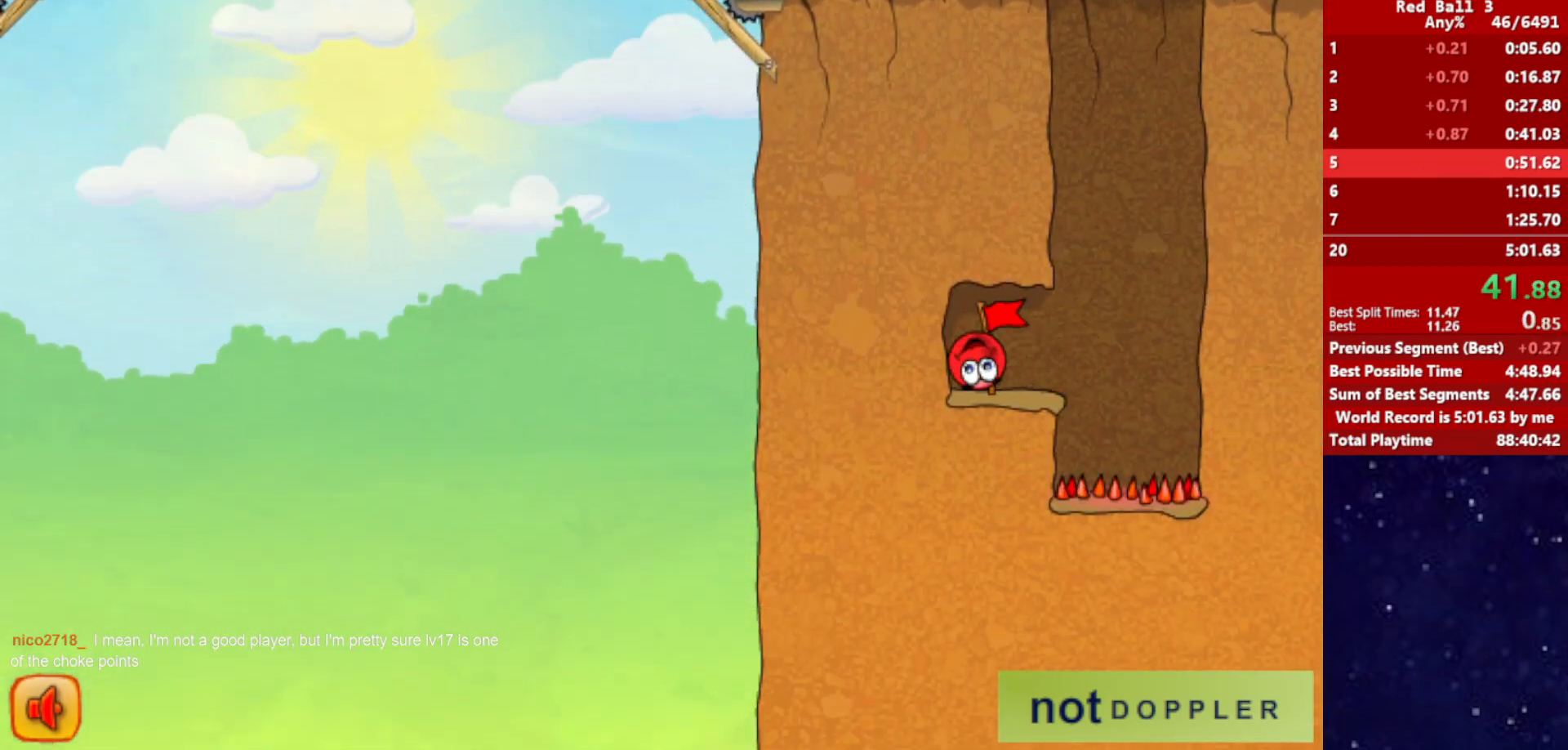
{"keys": ["right"], "events": []}
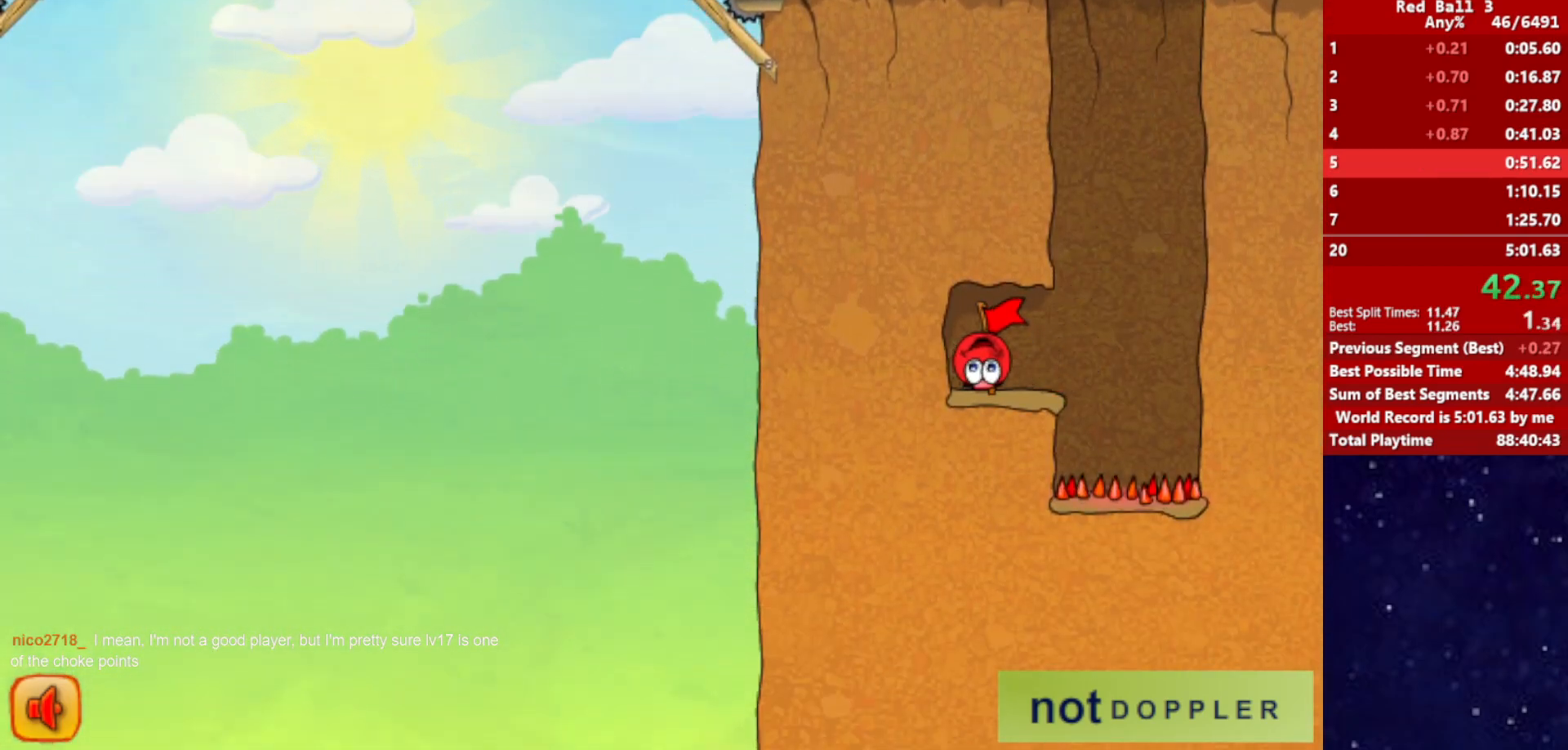
{"keys": ["right"], "events": []}
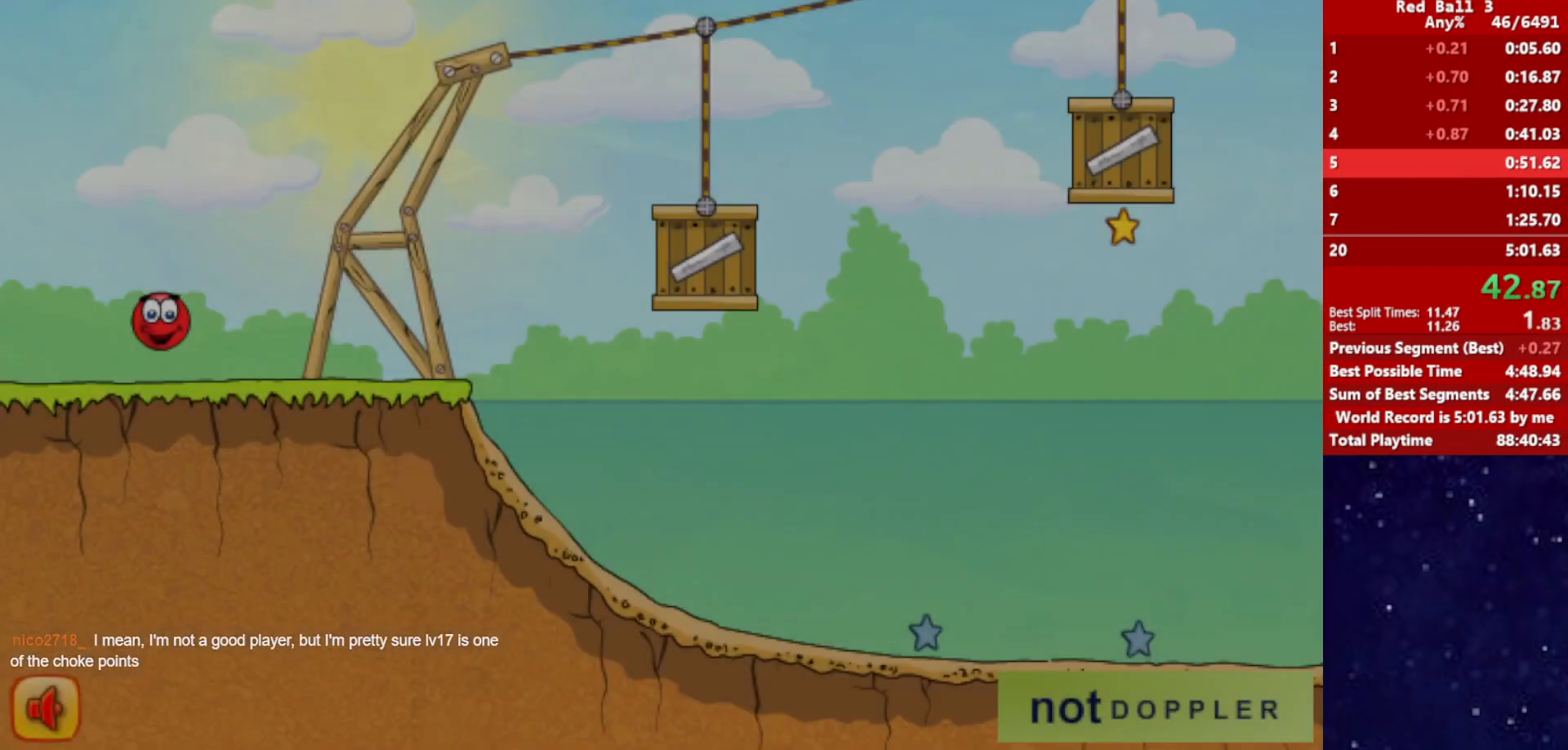
{"keys": ["right", "up"], "events": [[500, "up", "down"]]}
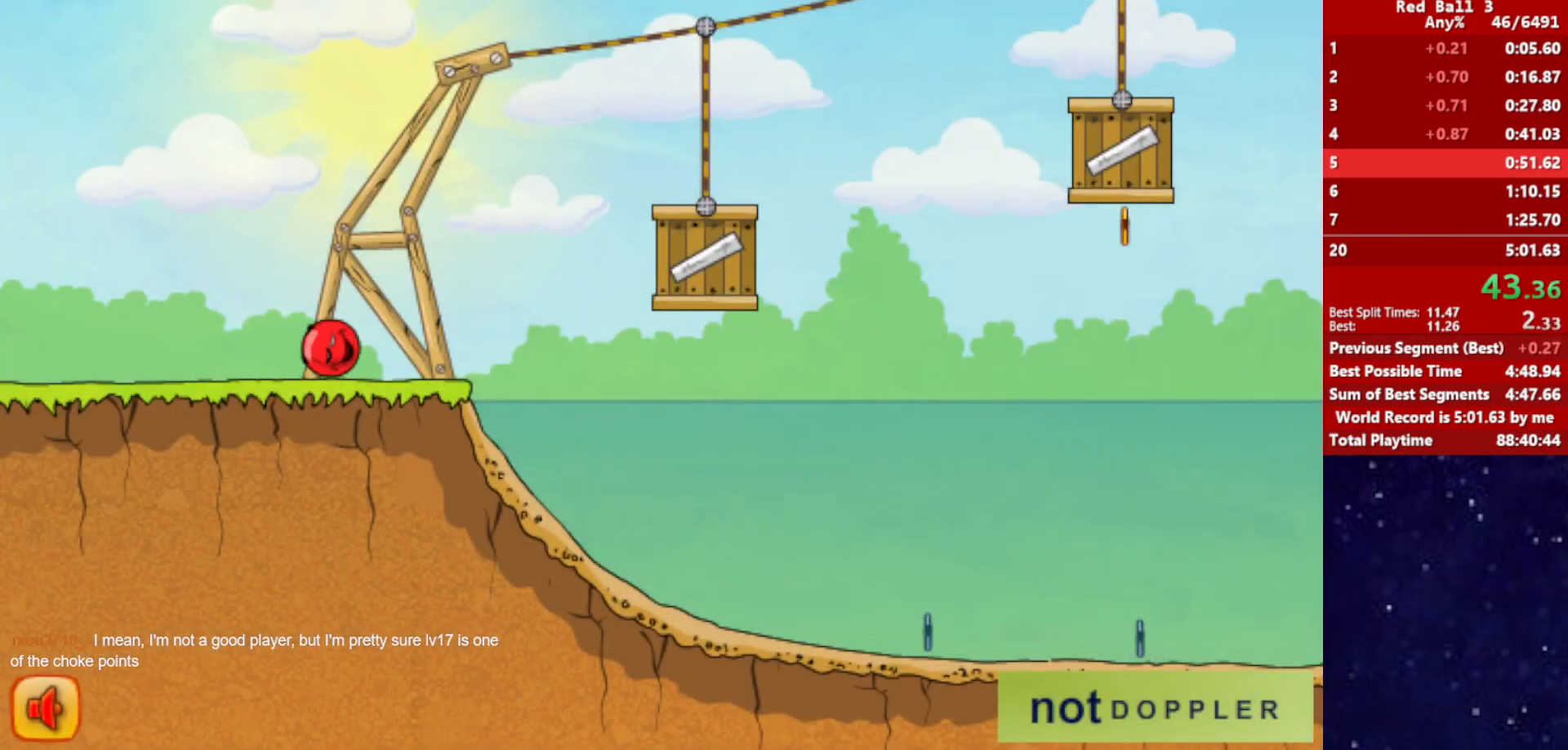
{"keys": ["right", "up"], "events": []}
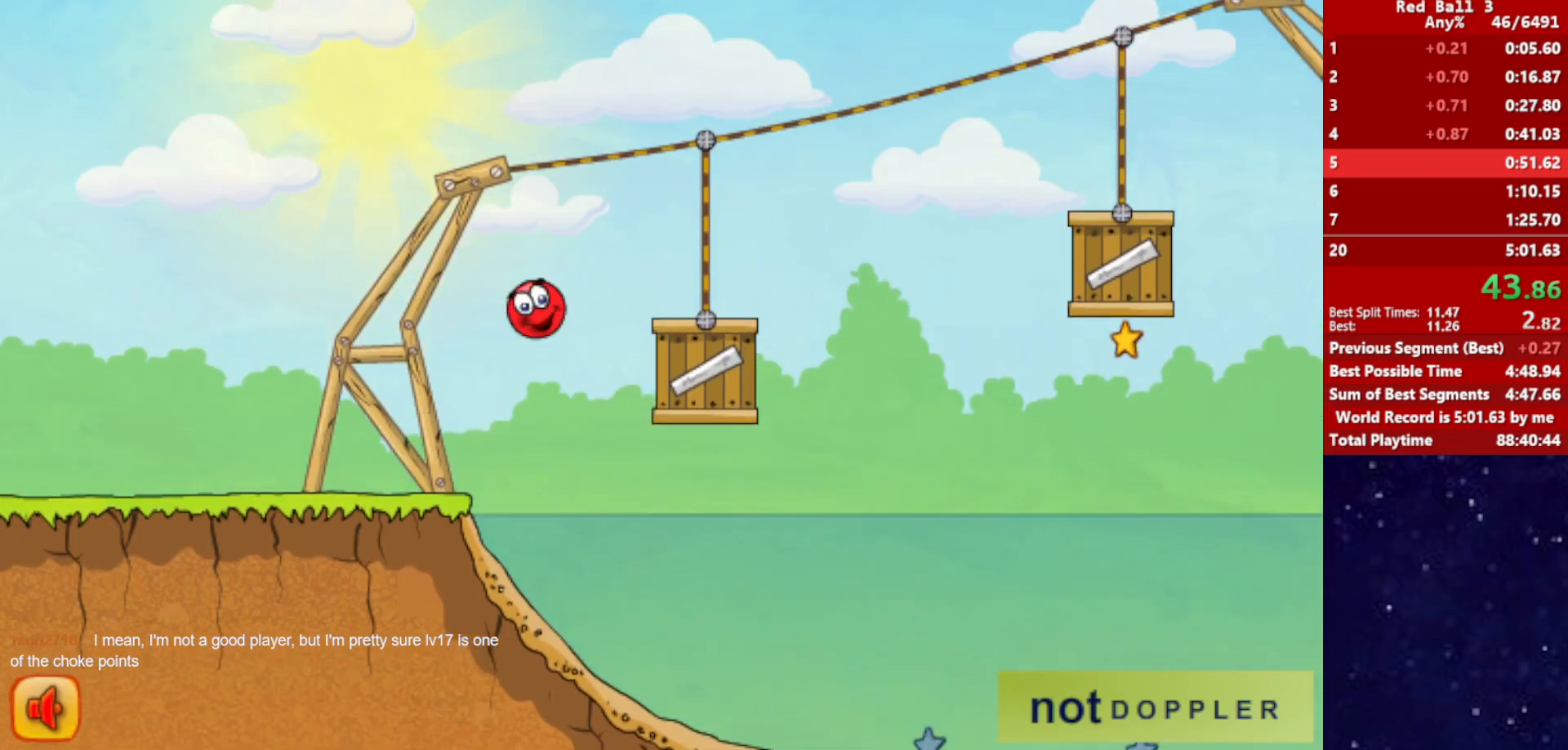
{"keys": ["right", "up"], "events": [[67, "up", "up"], [284, "up", "down"]]}
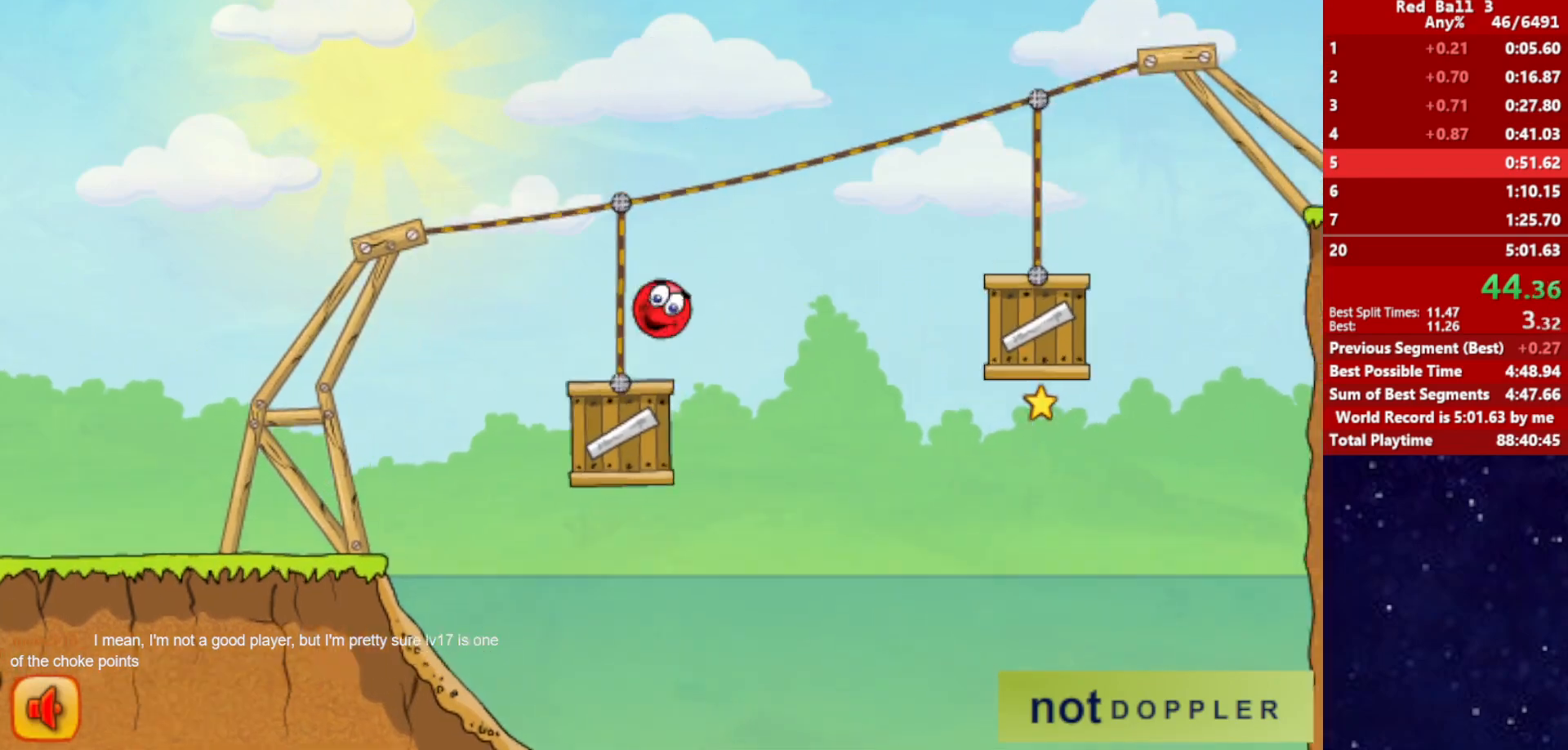
{"keys": ["right"], "events": [[134, "up", "up"]]}
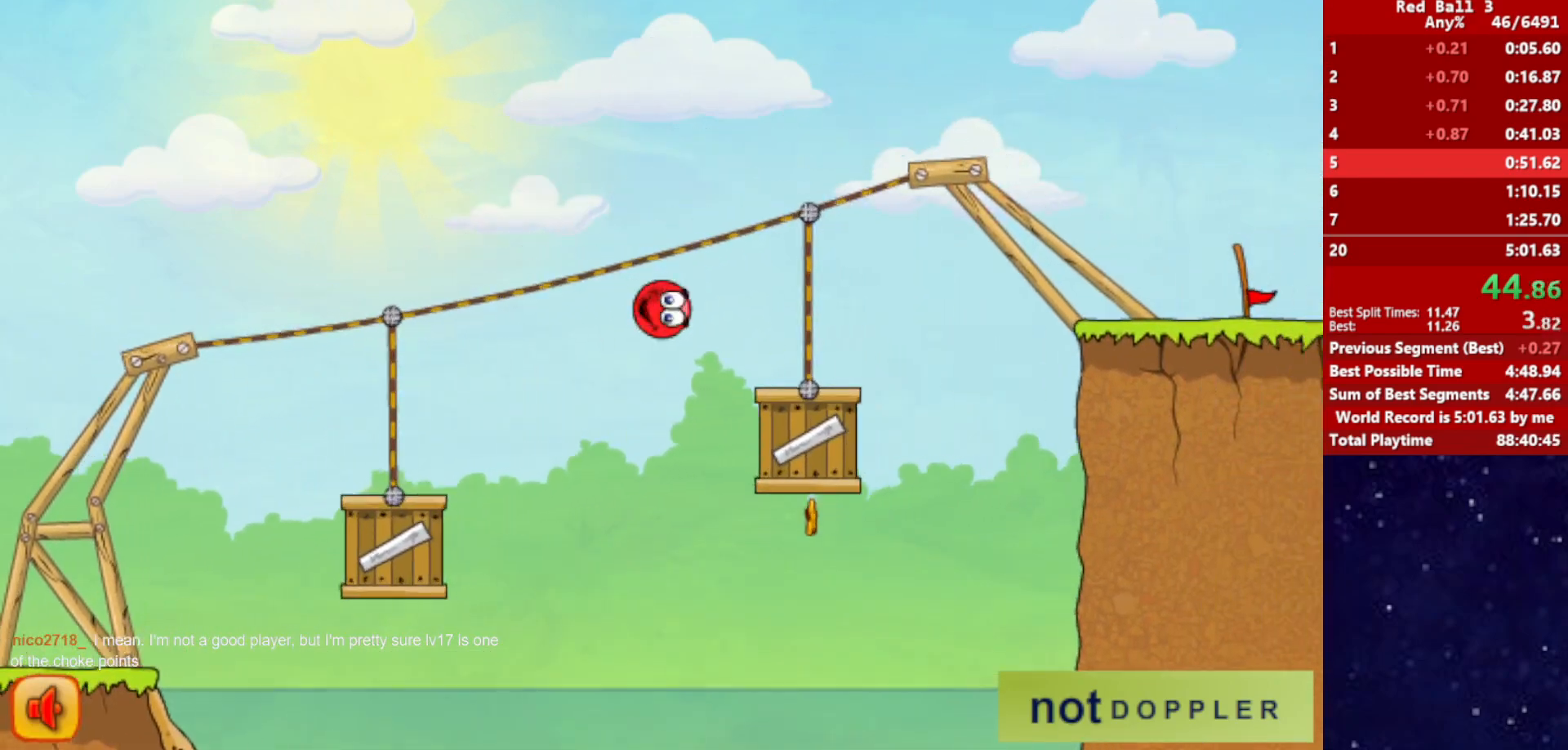
{"keys": ["right"], "events": [[134, "up", "down"], [484, "up", "up"]]}
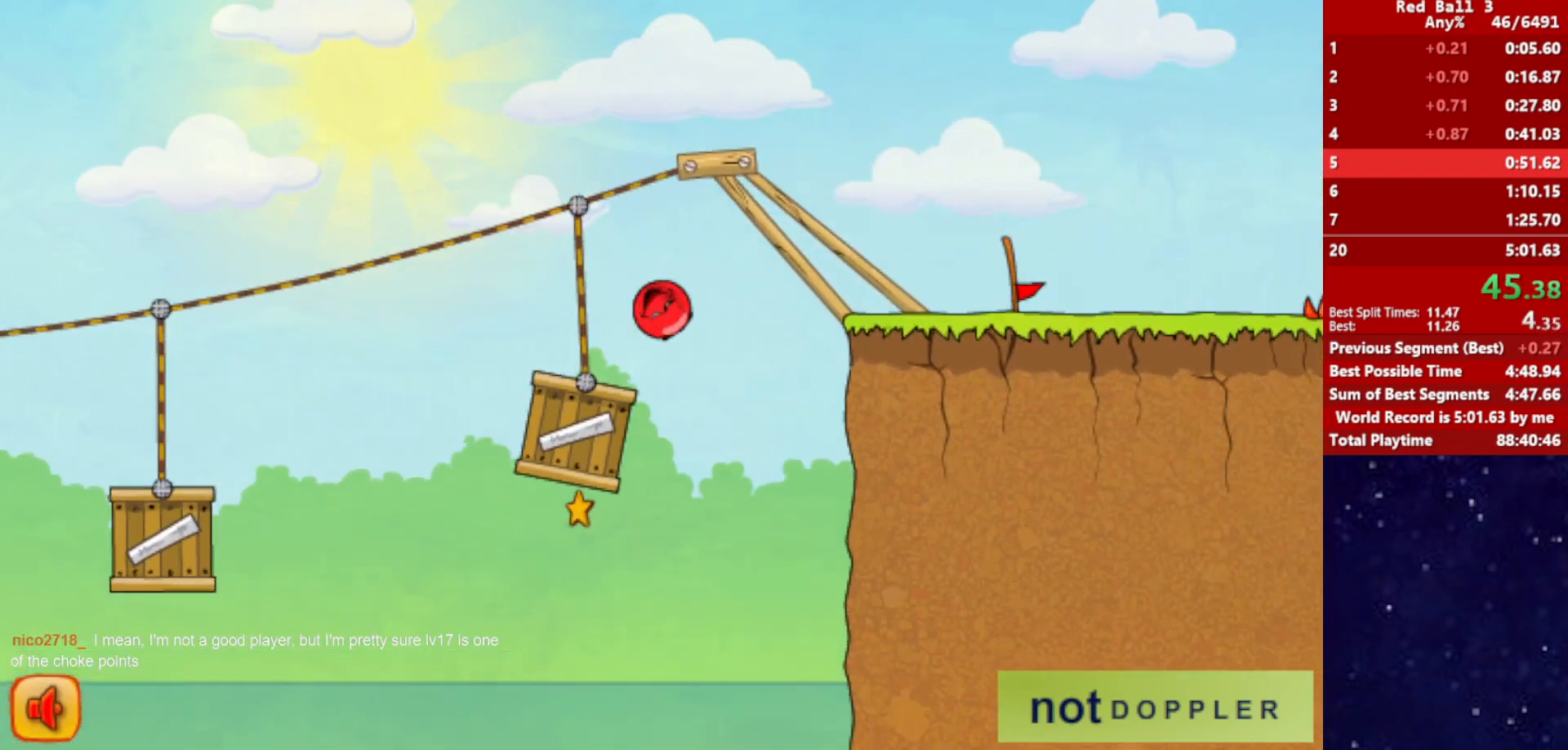
{"keys": ["right"], "events": []}
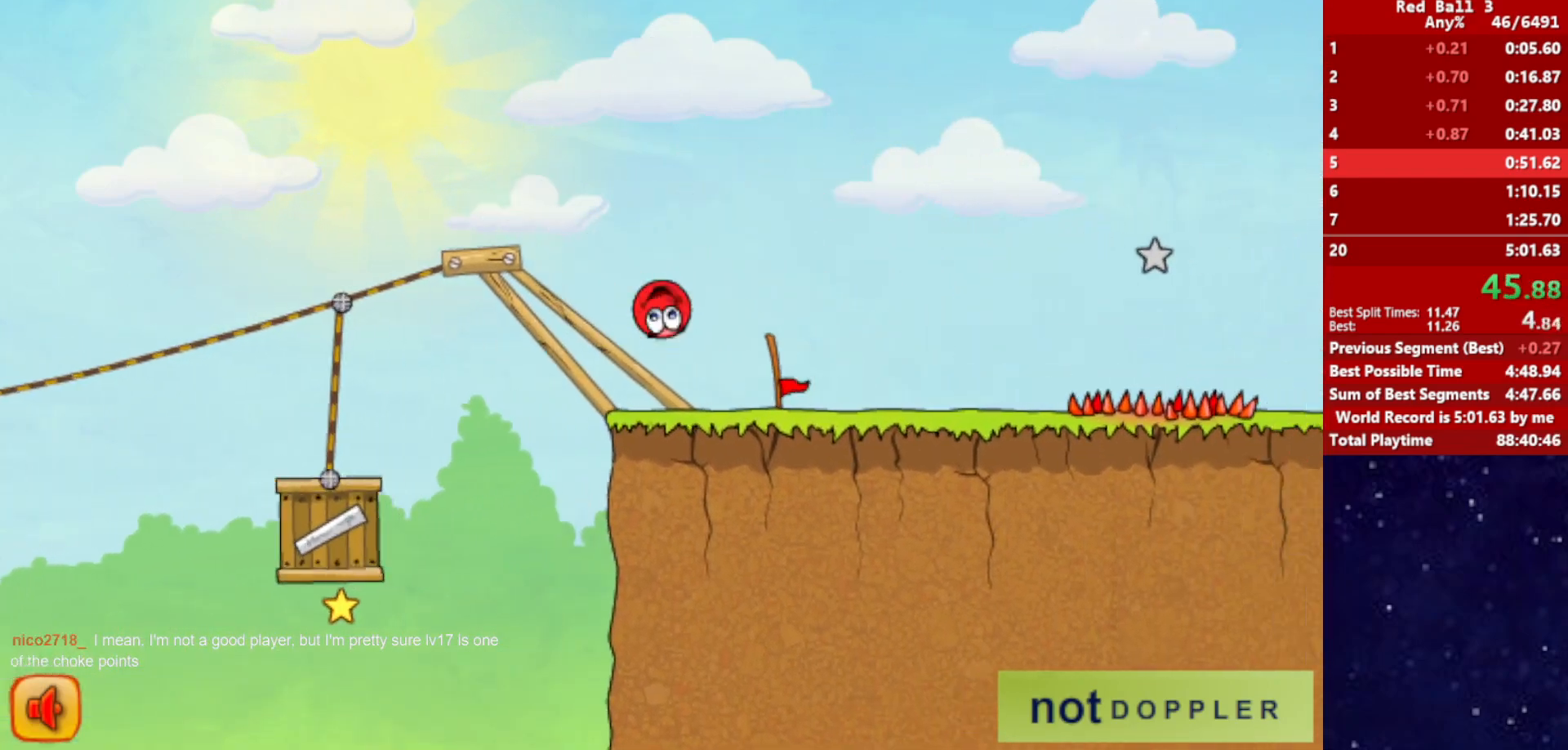
{"keys": ["right"], "events": [[234, "up", "down"], [434, "up", "up"]]}
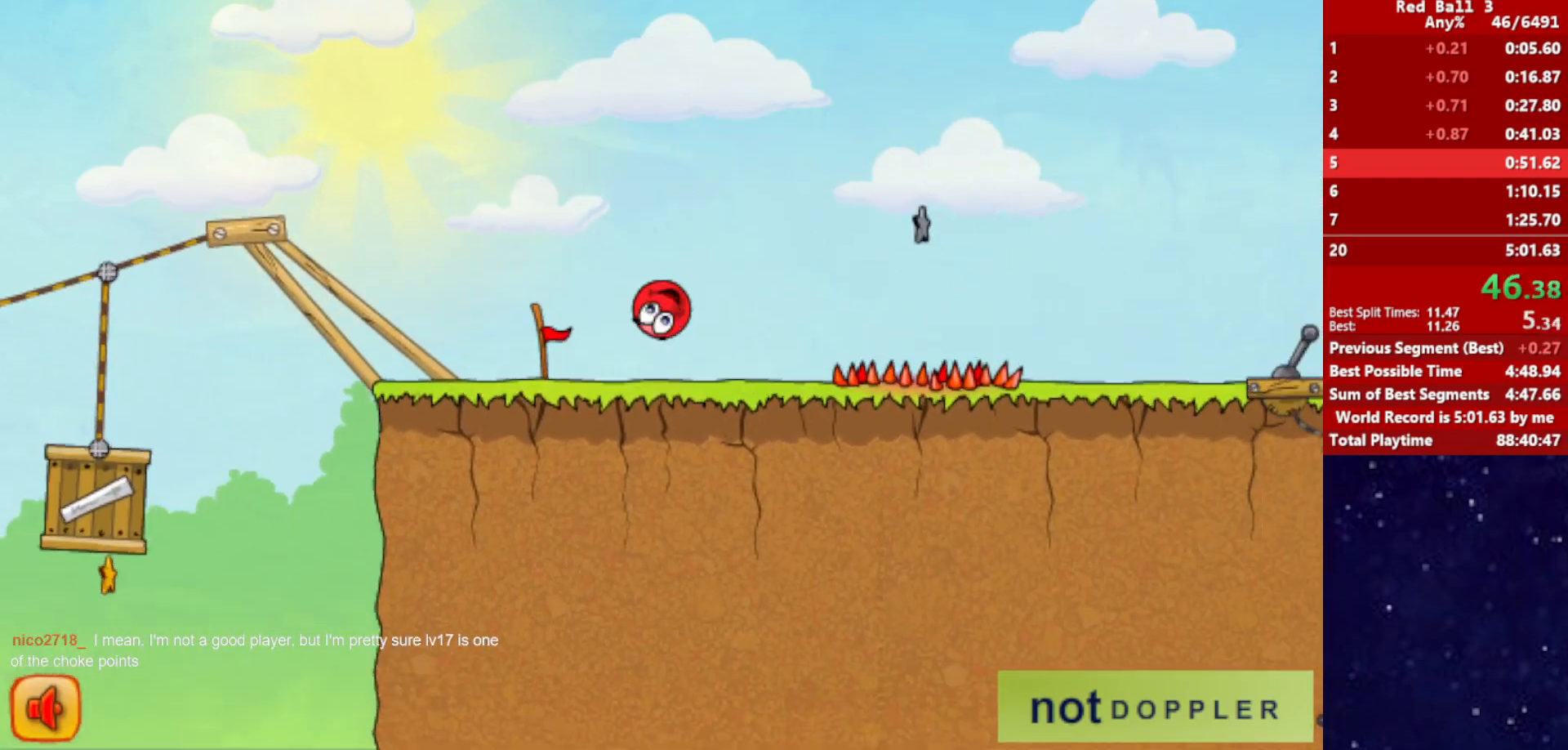
{"keys": ["right"], "events": []}
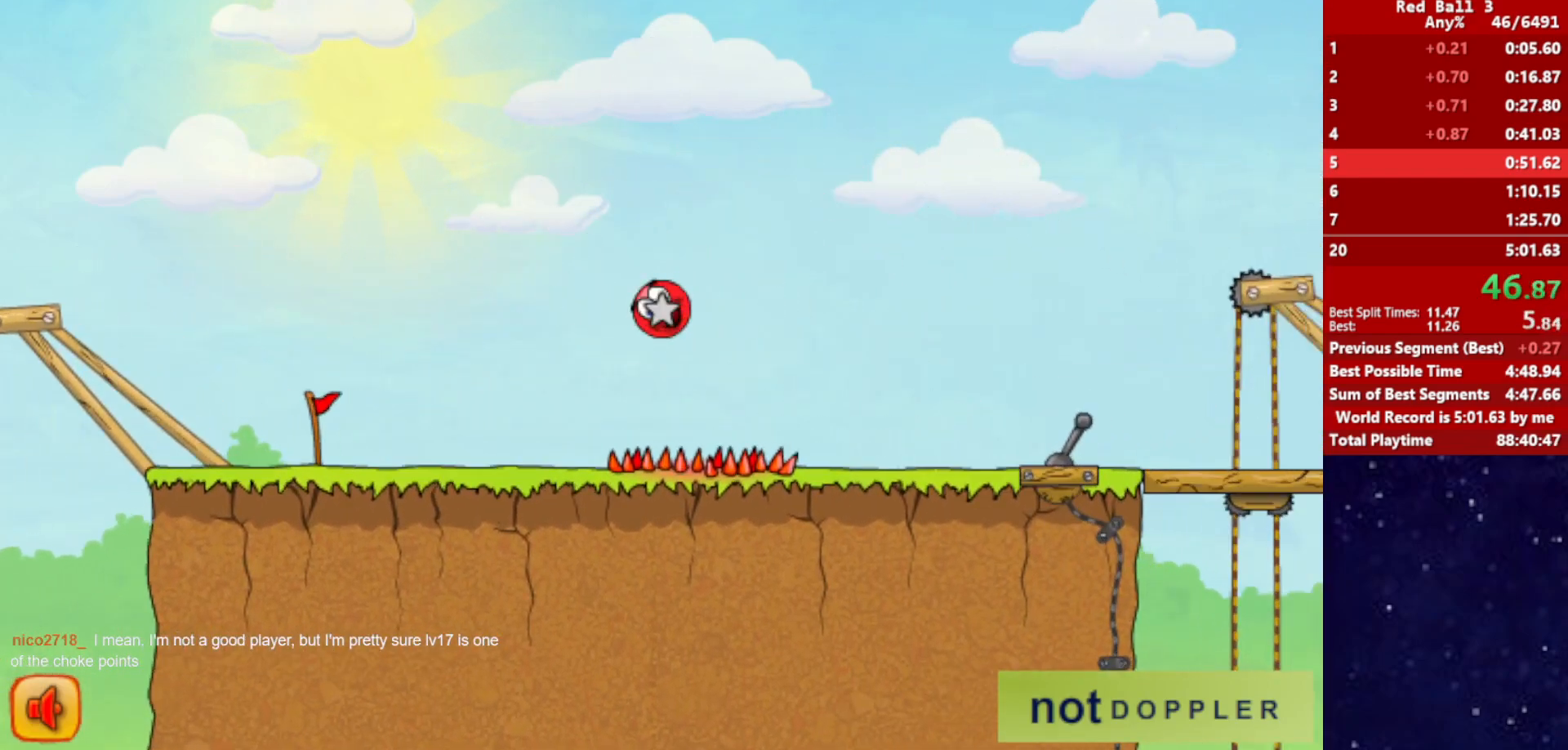
{"keys": ["right"], "events": []}
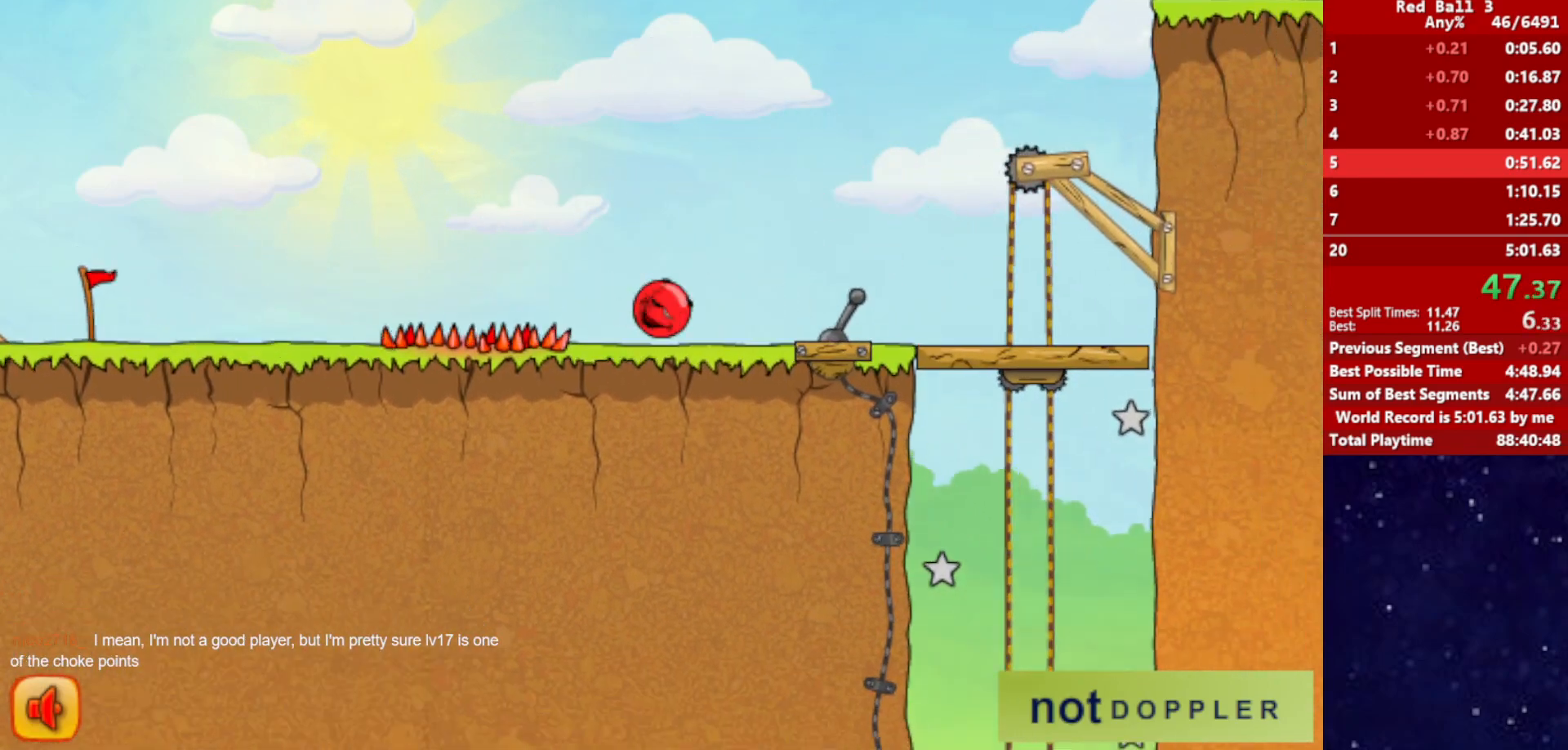
{"keys": ["right", "up"], "events": [[34, "p", "down"], [34, "up", "down"], [100, "p", "up"]]}
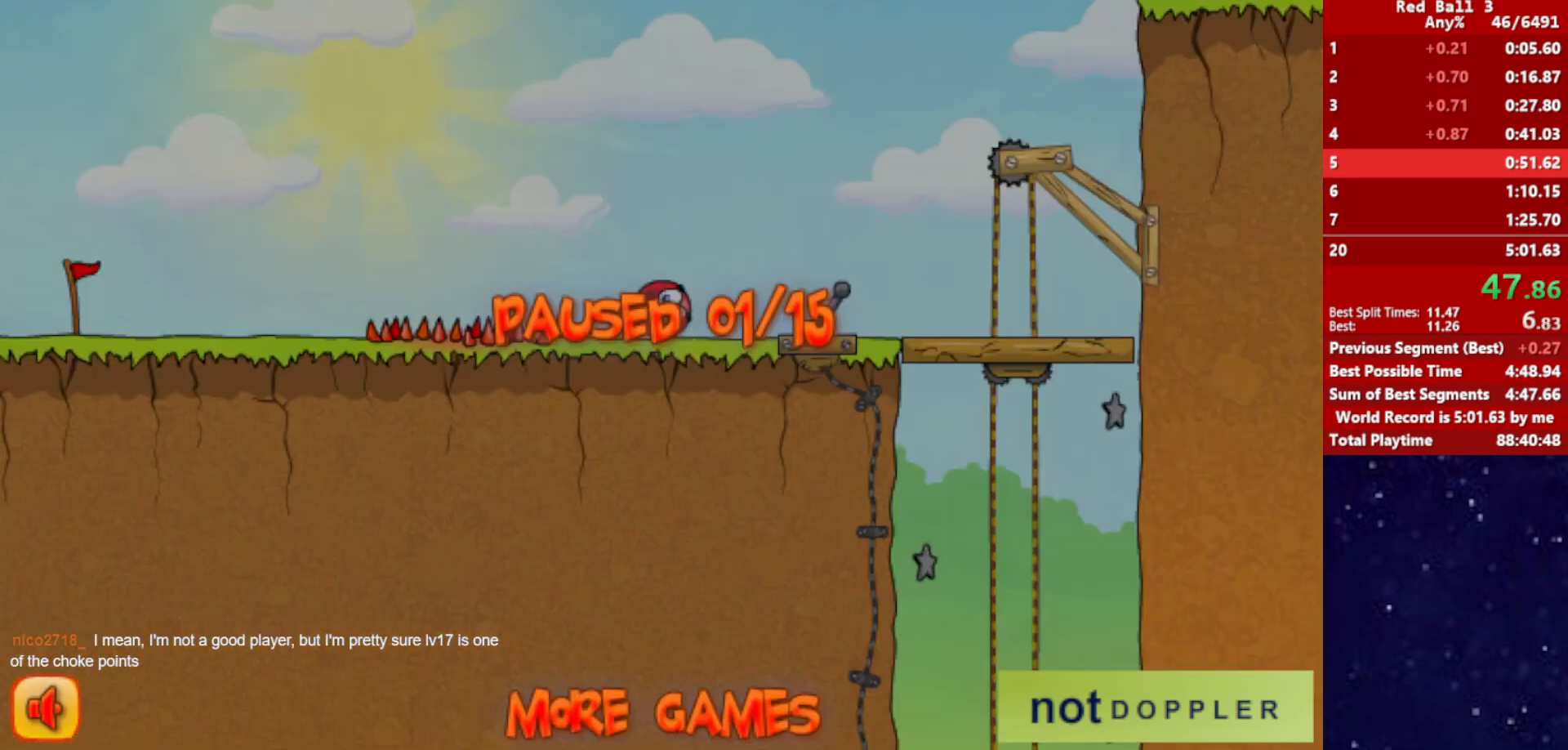
{"keys": ["right", "up"], "events": [[117, "p", "down"], [167, "p", "up"]]}
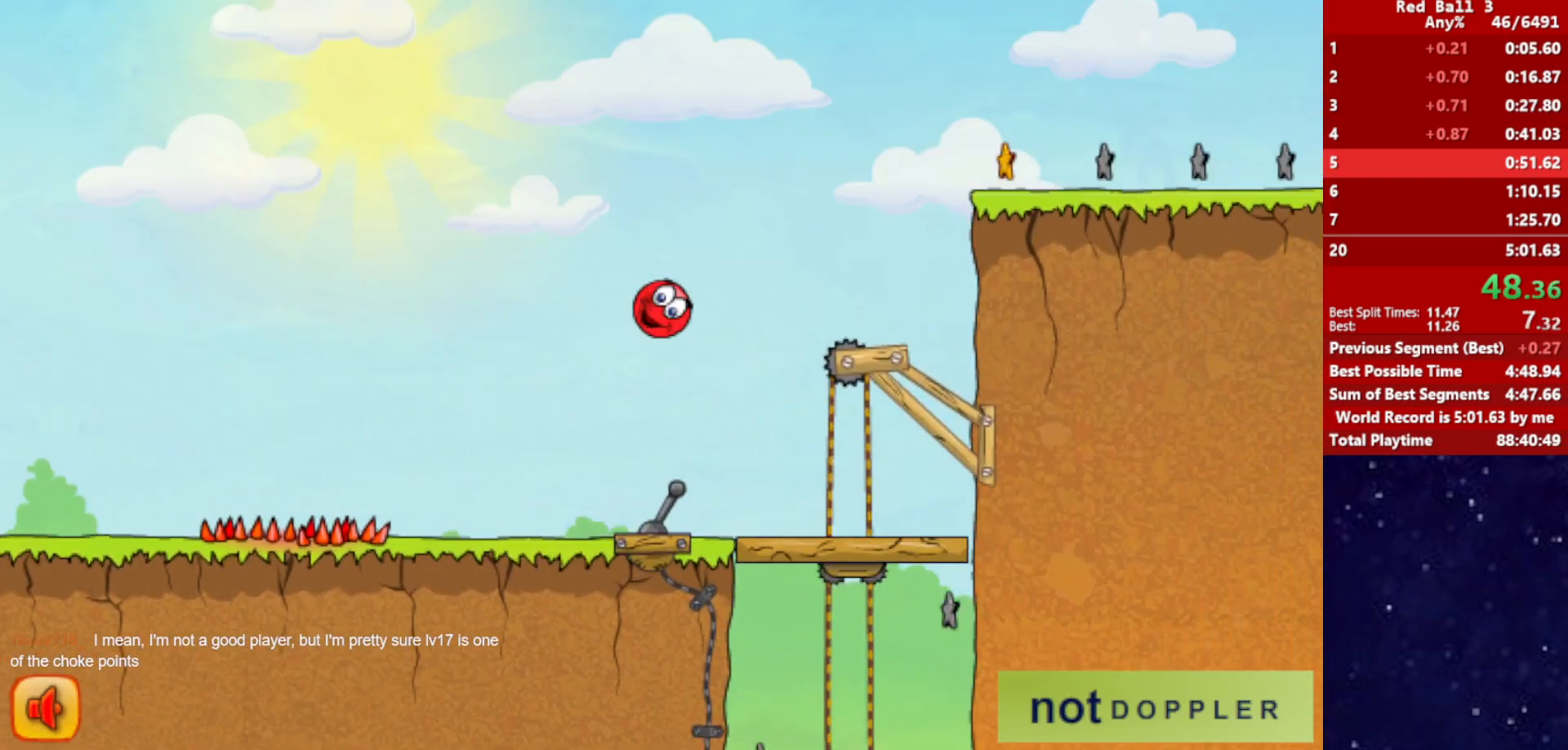
{"keys": ["right"], "events": [[284, "up", "up"]]}
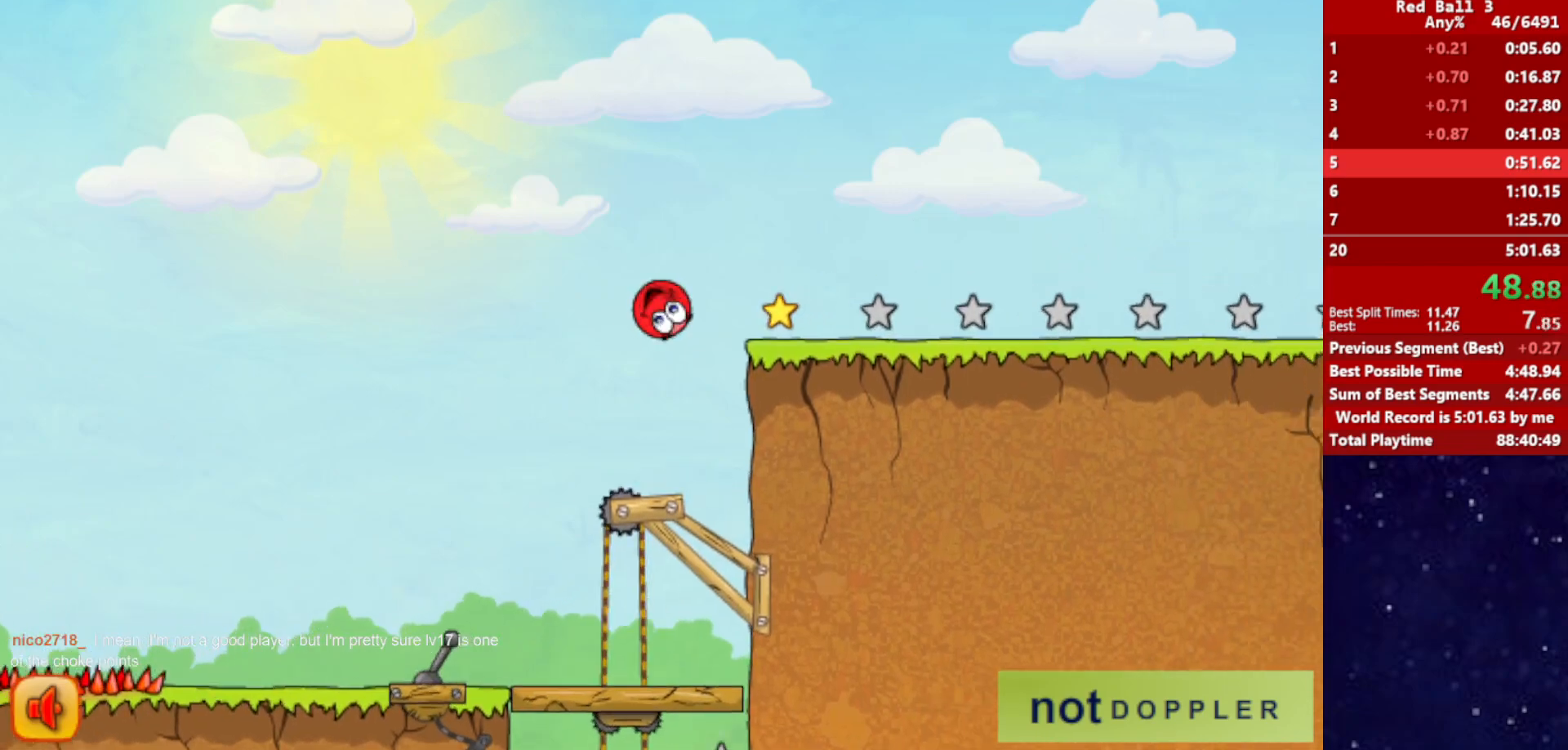
{"keys": ["right", "up"], "events": [[150, "up", "down"]]}
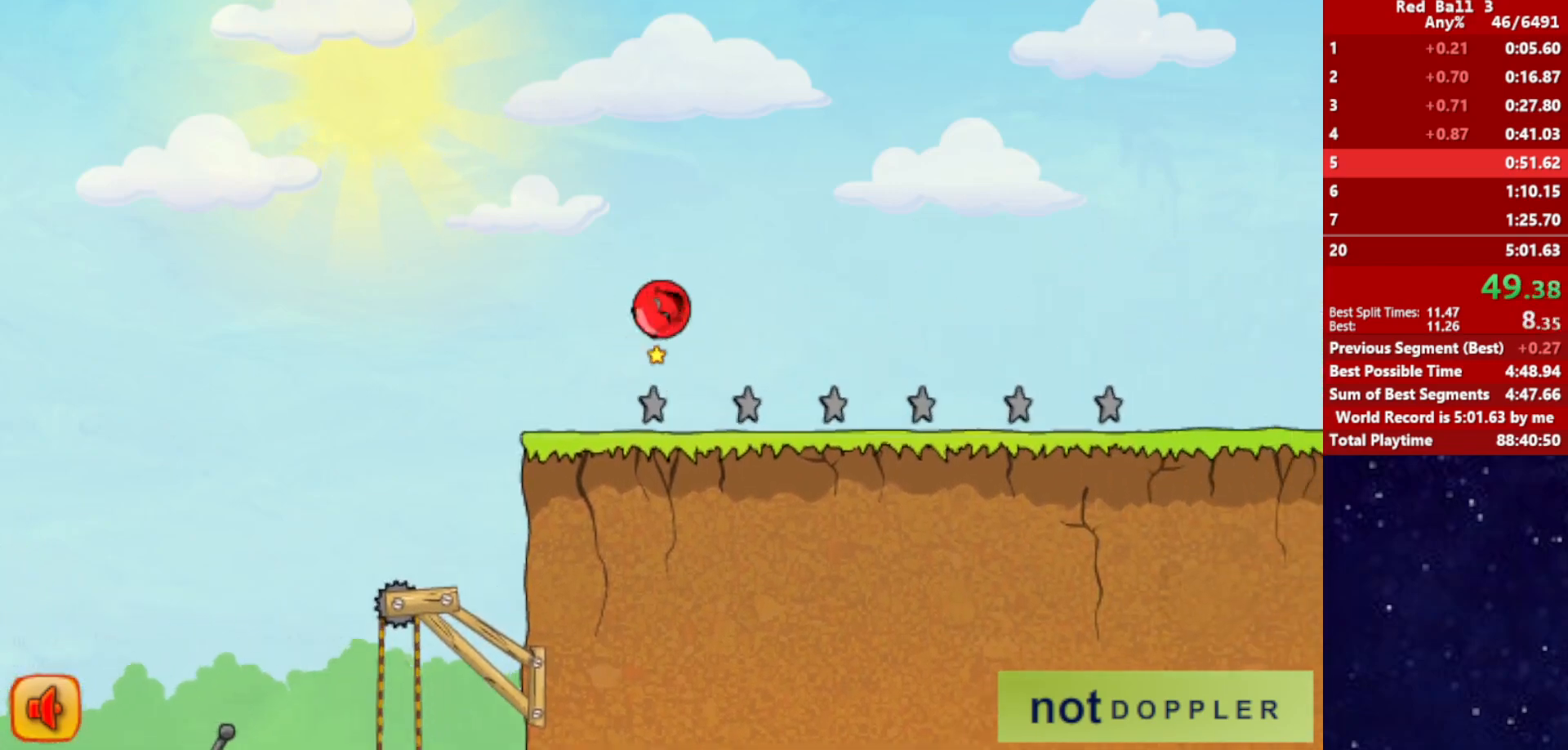
{"keys": ["right"], "events": [[317, "up", "up"]]}
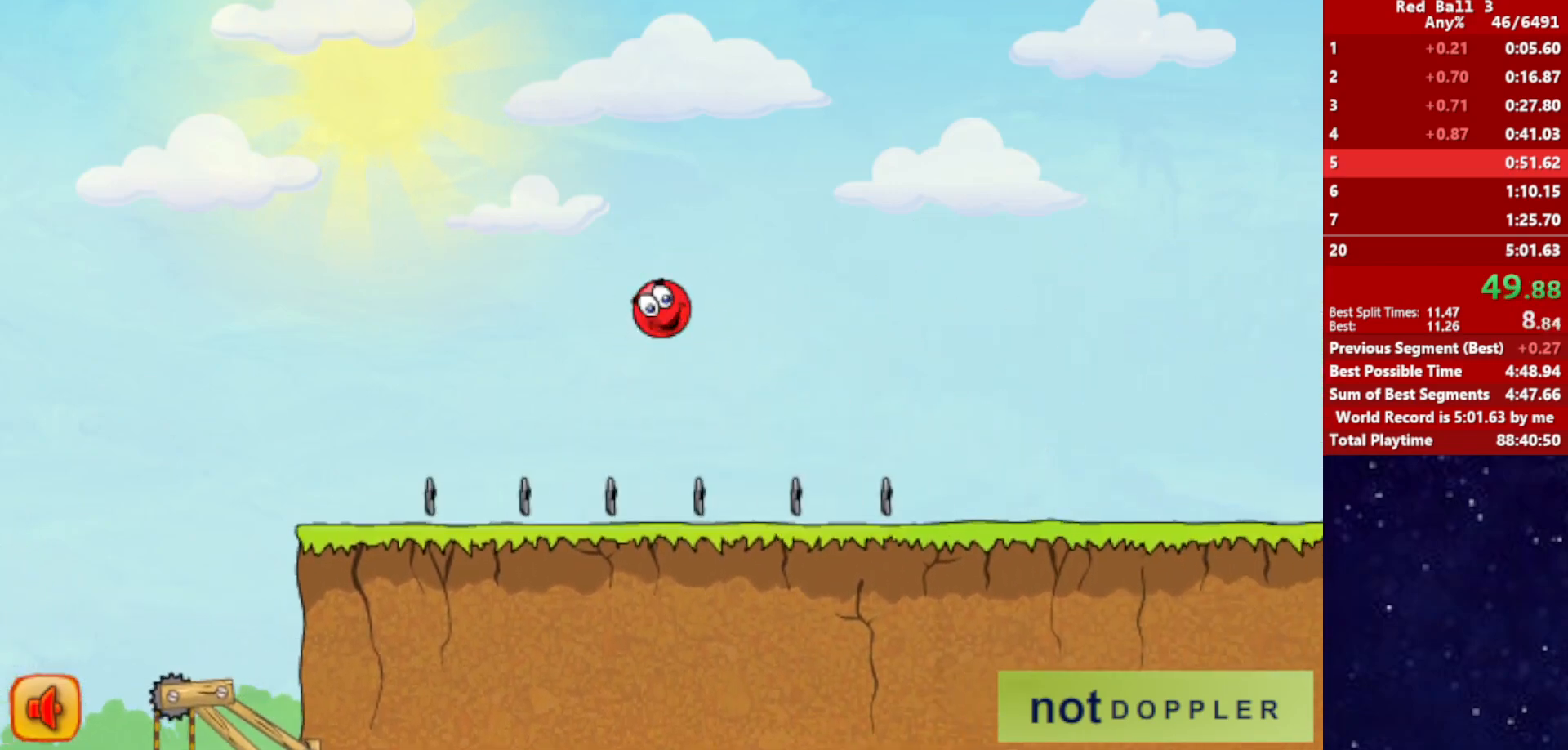
{"keys": ["right"], "events": []}
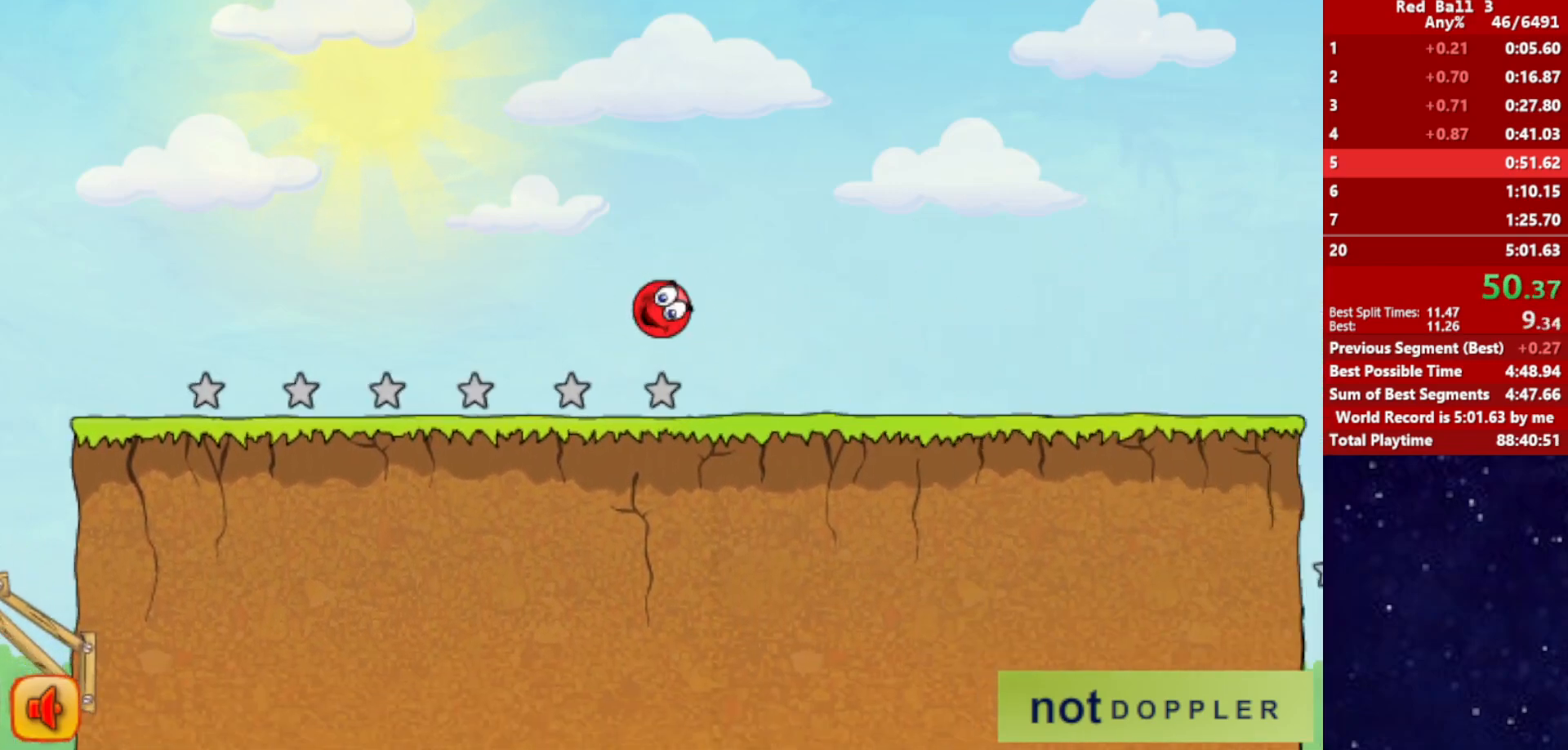
{"keys": ["right"], "events": []}
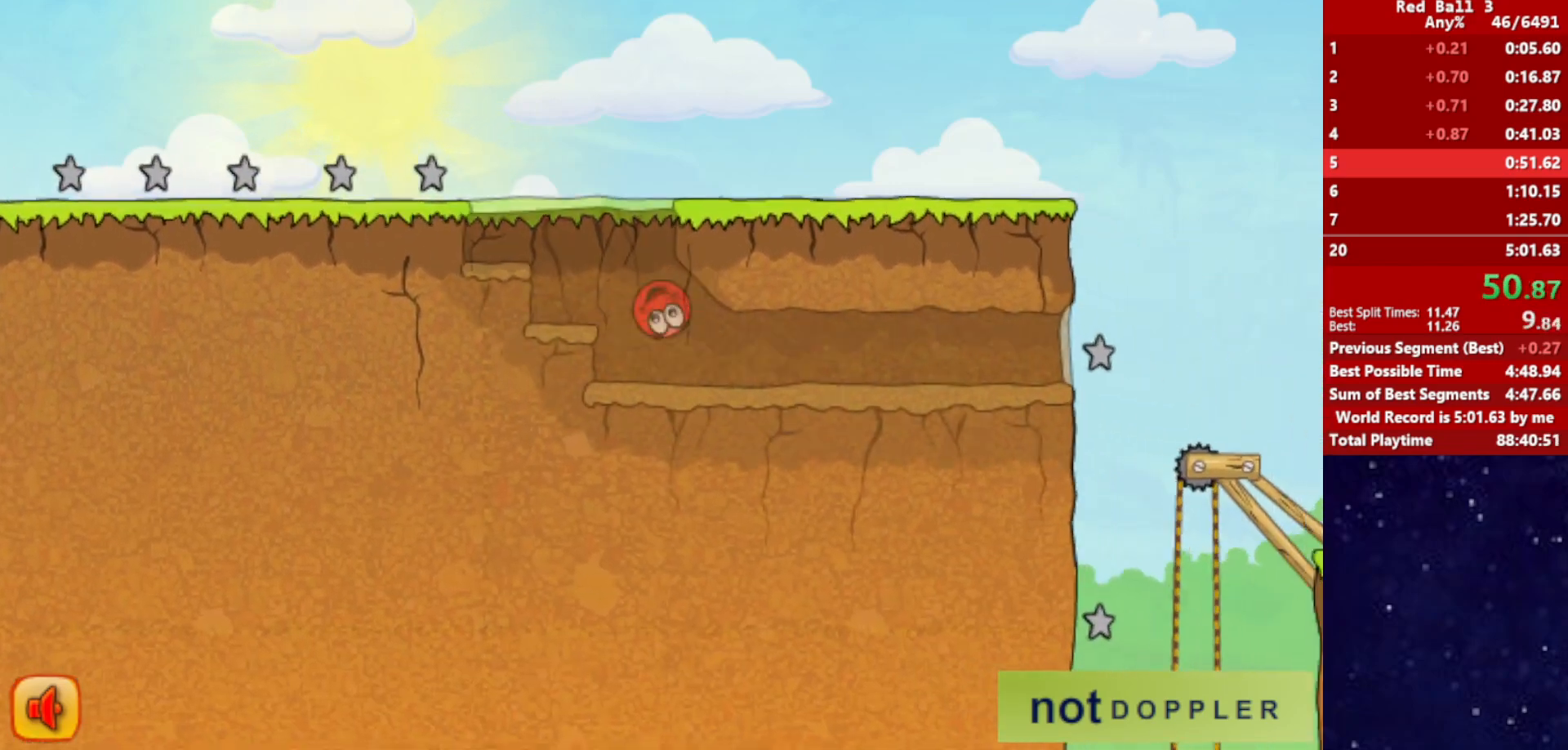
{"keys": ["right"], "events": []}